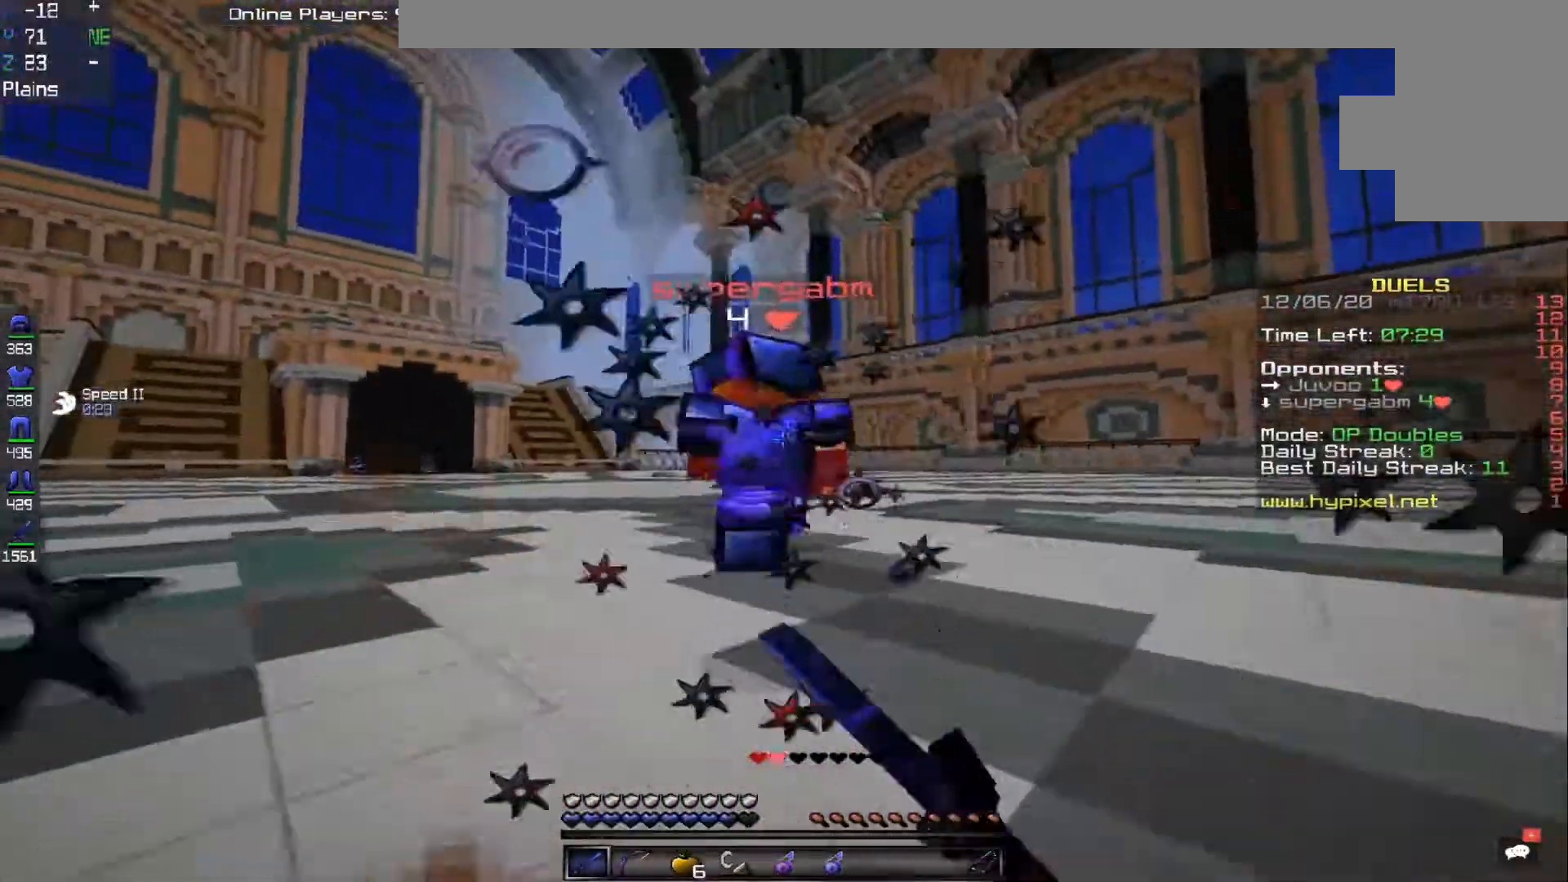
Gameplay with keyboard and mouse; each line is a JSON object with the keys and mouse buttons held at the frame after it. "events" lists presses ("down") and releases ("up") of "a", "d", "s", "space", "w", "mouse_left" and "mouse_right" between this image and that frame as [ms after this image, input, new state], when the widget could be followed in between. "mouse_left", "mouse_right" = the "left", "right" buttons of the "mouse" list. No other keys are recorded. Fast repeated clicks can show as one long hold. Mouse movement is not recorded.
{"keys": ["w"], "mouse": [], "events": [[333, "mouse_left", "up"]]}
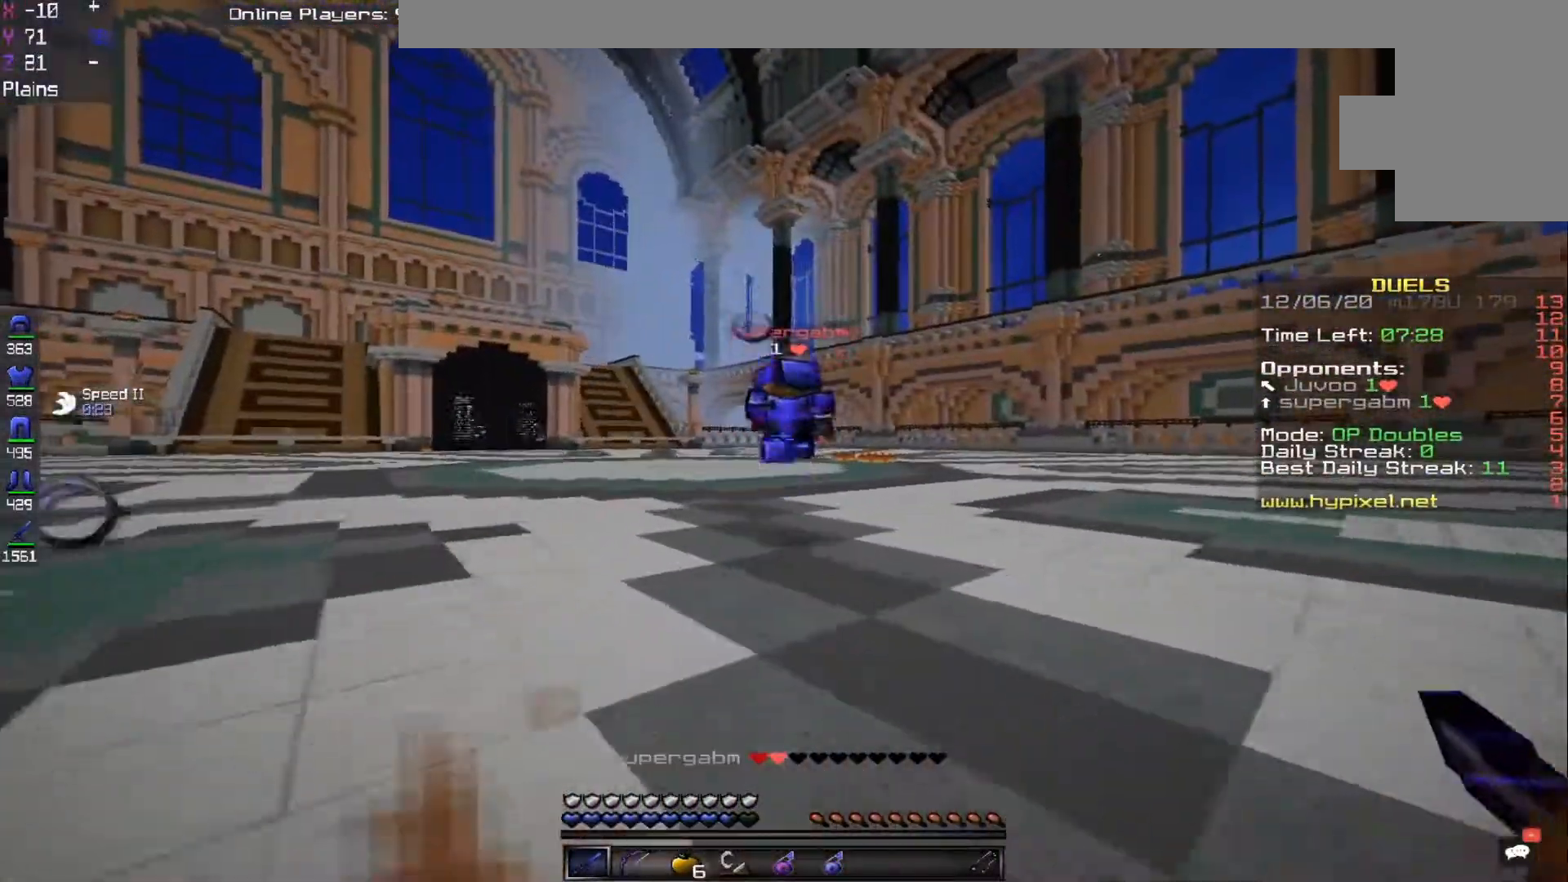
{"keys": ["w"], "mouse": [], "events": []}
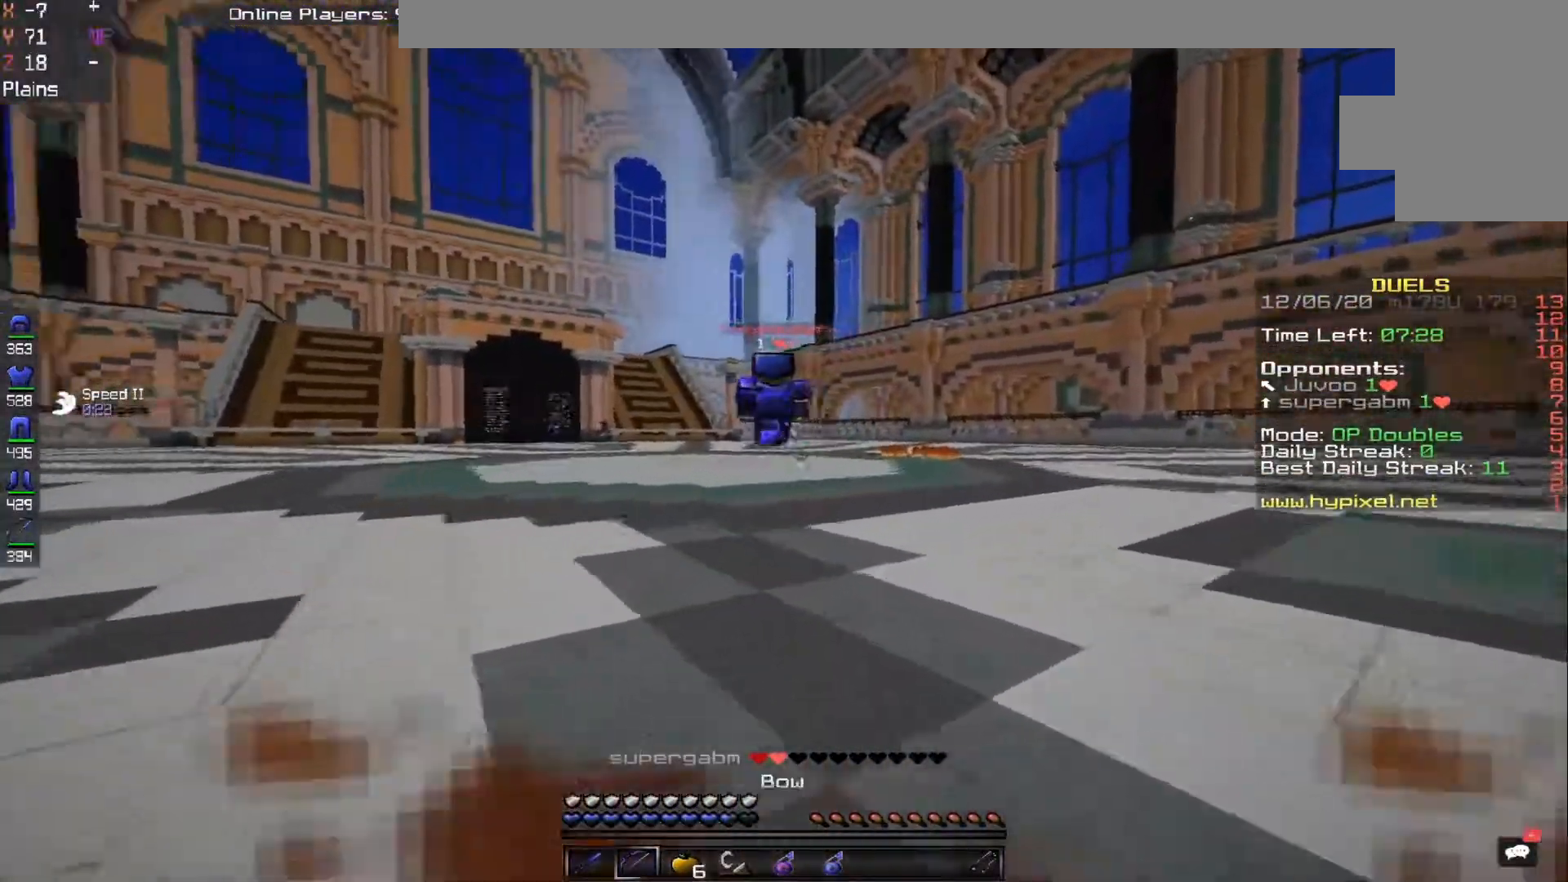
{"keys": ["w"], "mouse": ["right"], "events": [[33, "space", "down"], [50, "mouse_right", "down"], [367, "space", "up"]]}
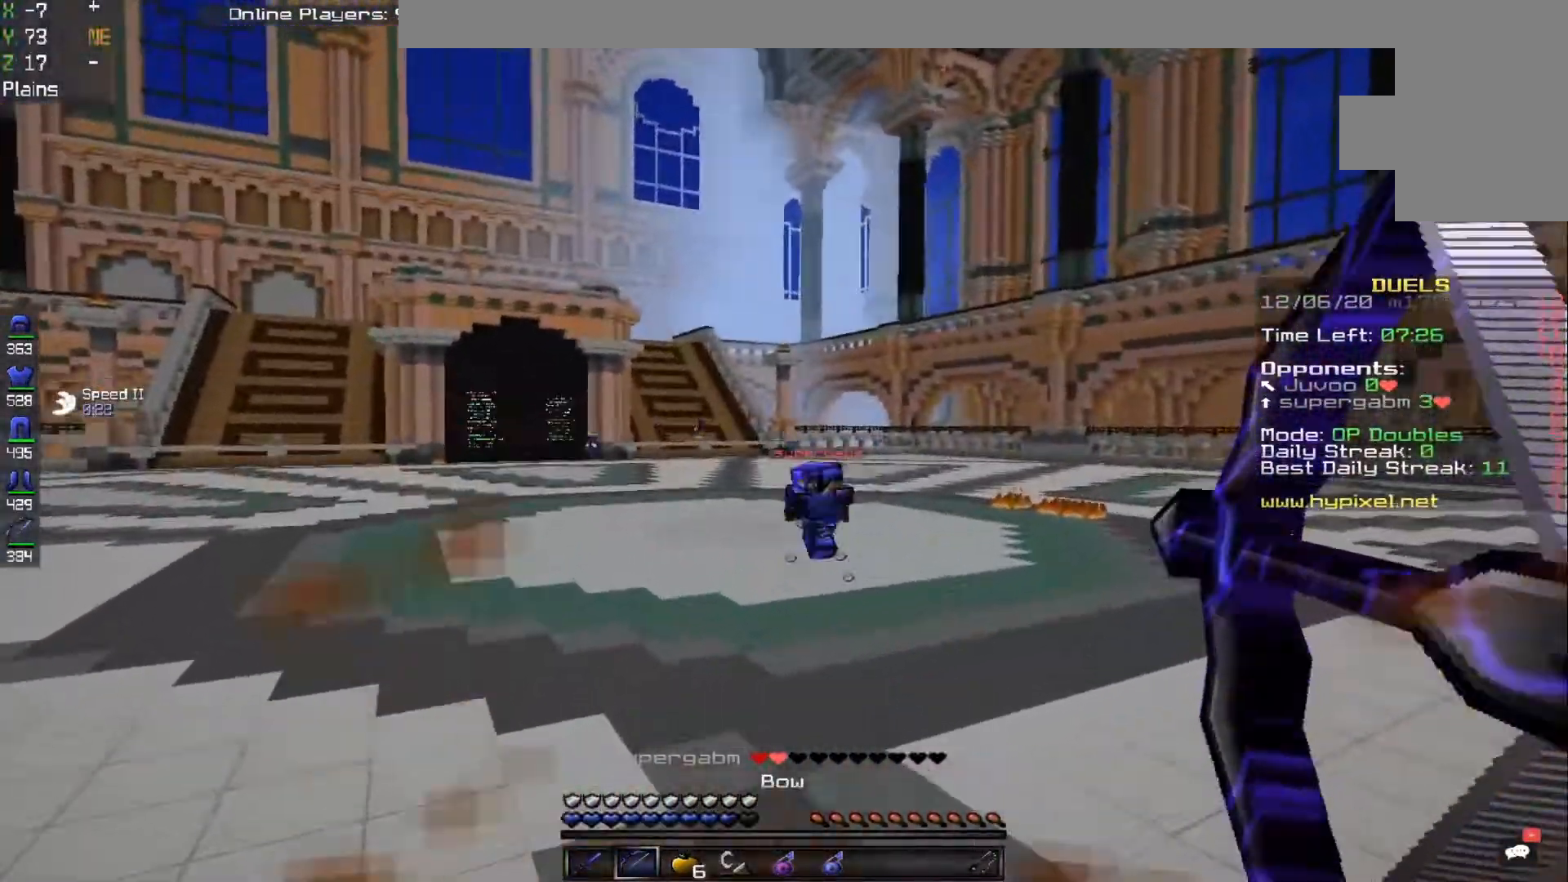
{"keys": ["w"], "mouse": ["right"]}
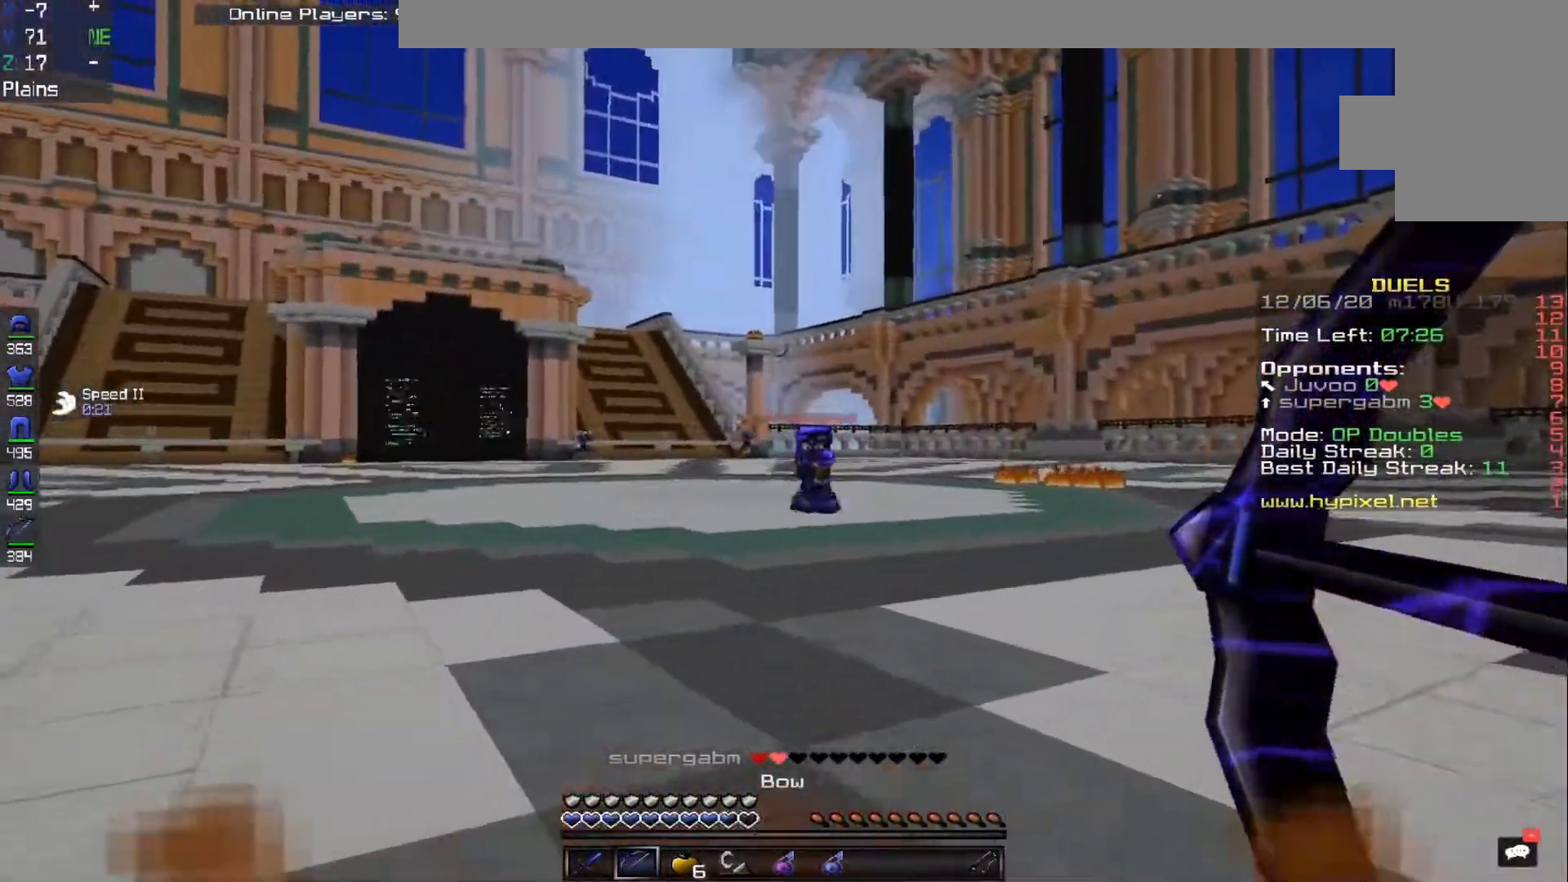
{"keys": ["w"], "mouse": ["right"], "events": [[367, "mouse_right", "up"], [417, "mouse_right", "down"]]}
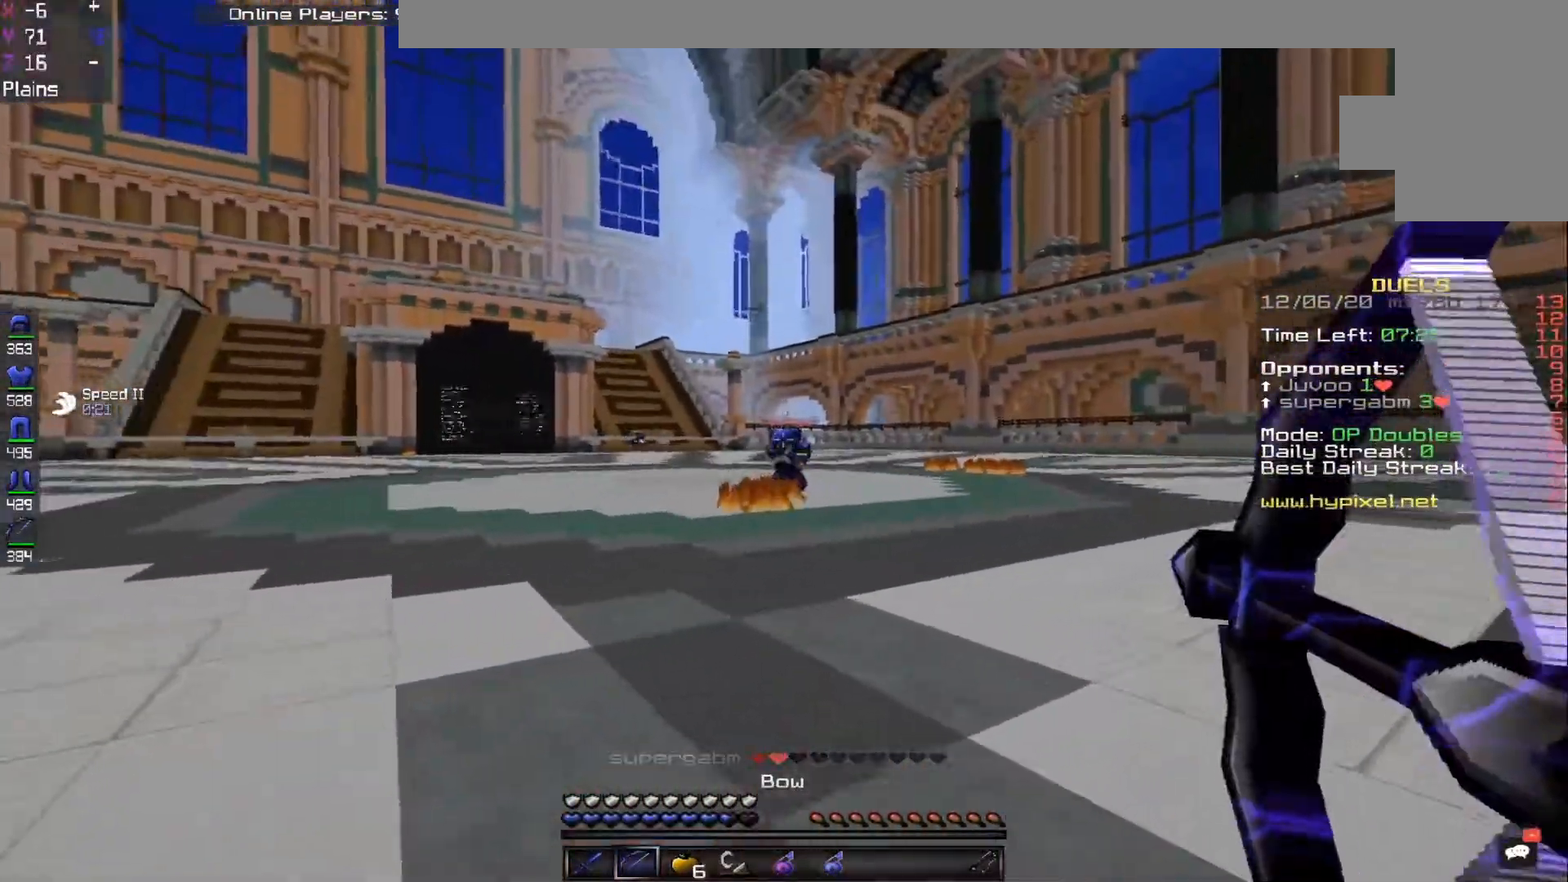
{"keys": ["w"], "mouse": ["right"], "events": [[17, "d", "down"], [350, "d", "up"]]}
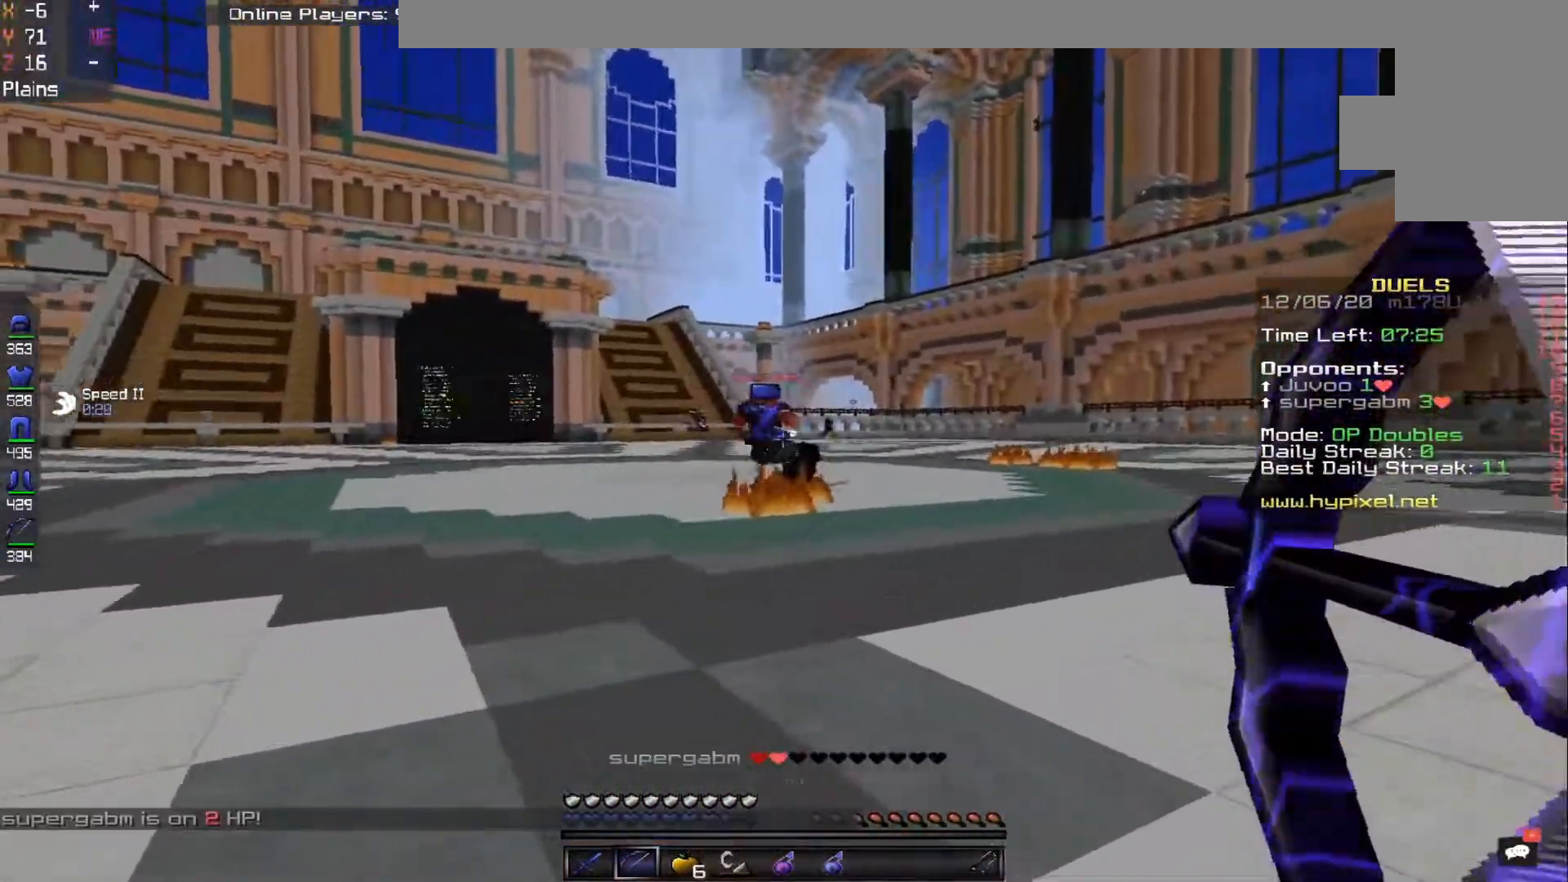
{"keys": ["w"], "mouse": ["right"]}
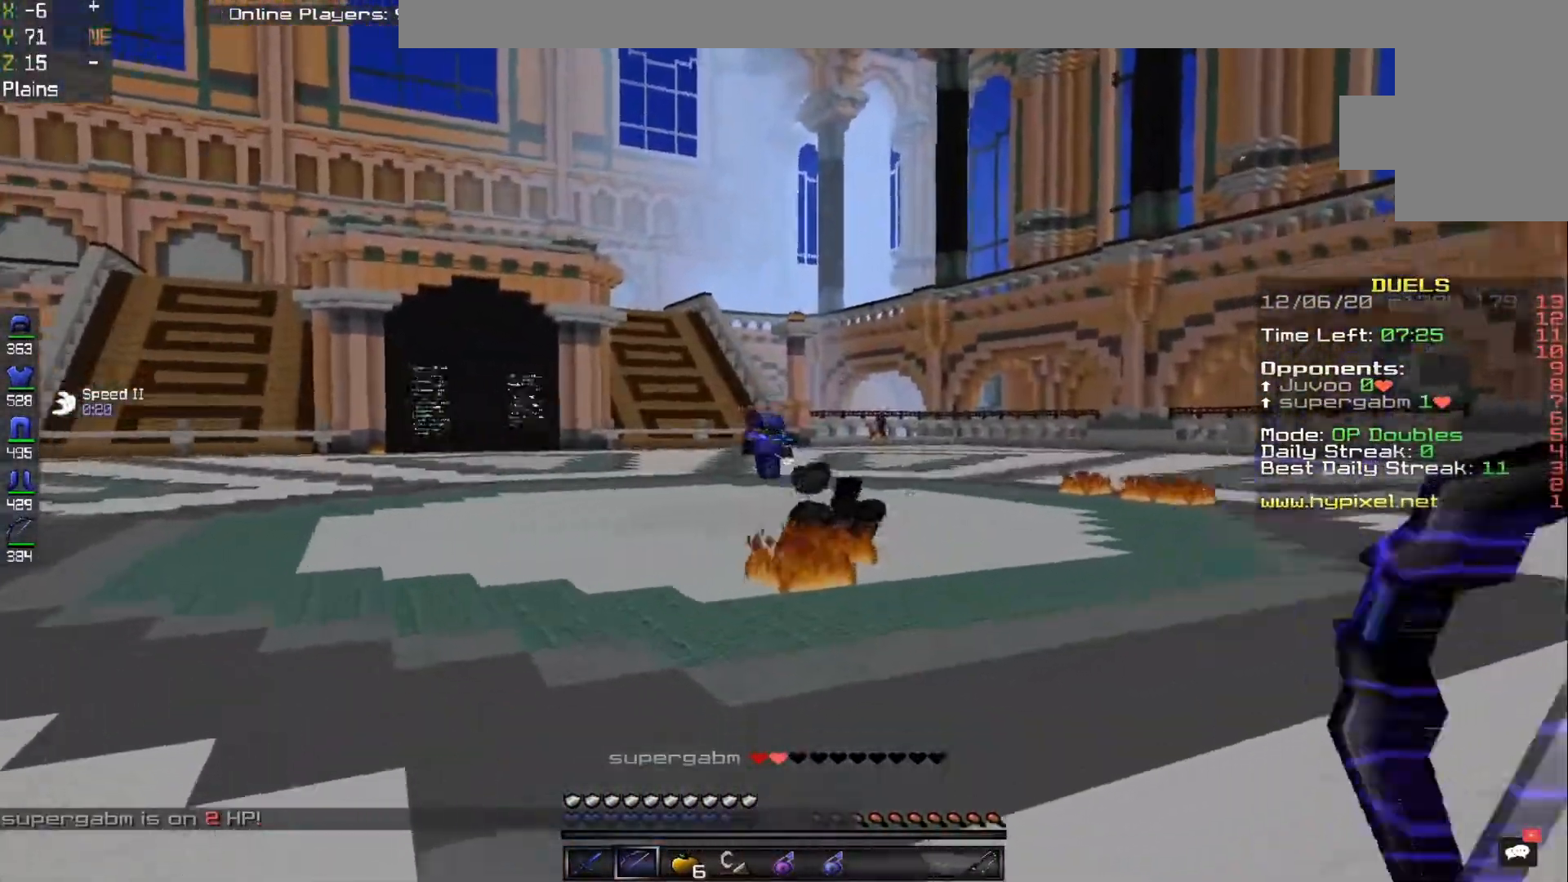
{"keys": ["a", "w"], "mouse": ["right"], "events": [[67, "mouse_right", "up"], [217, "mouse_right", "down"], [317, "a", "down"]]}
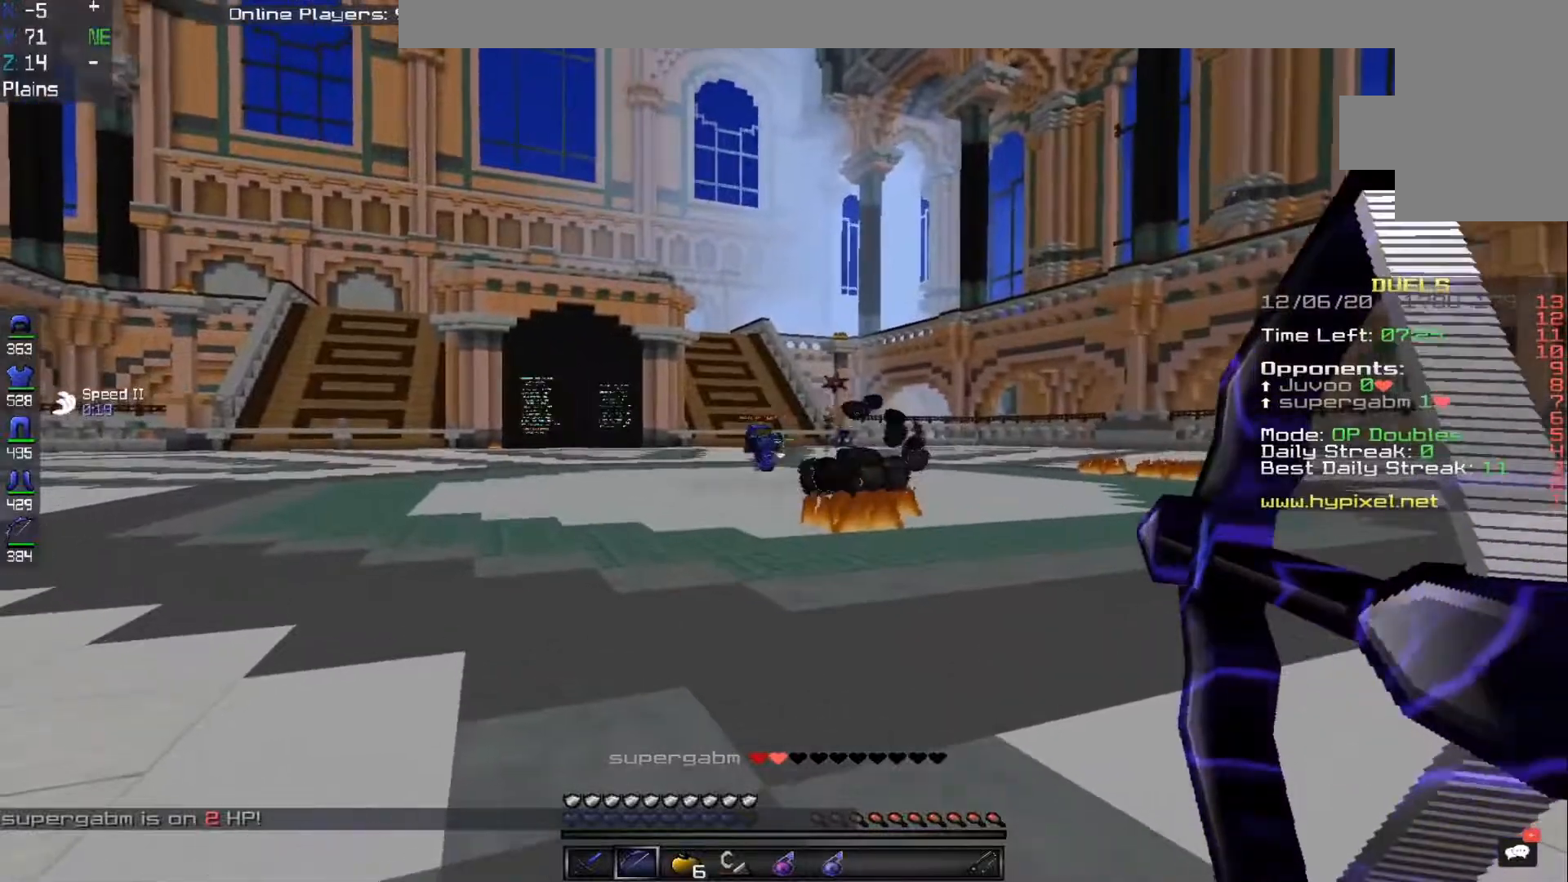
{"keys": ["a", "w"], "mouse": ["right"], "events": []}
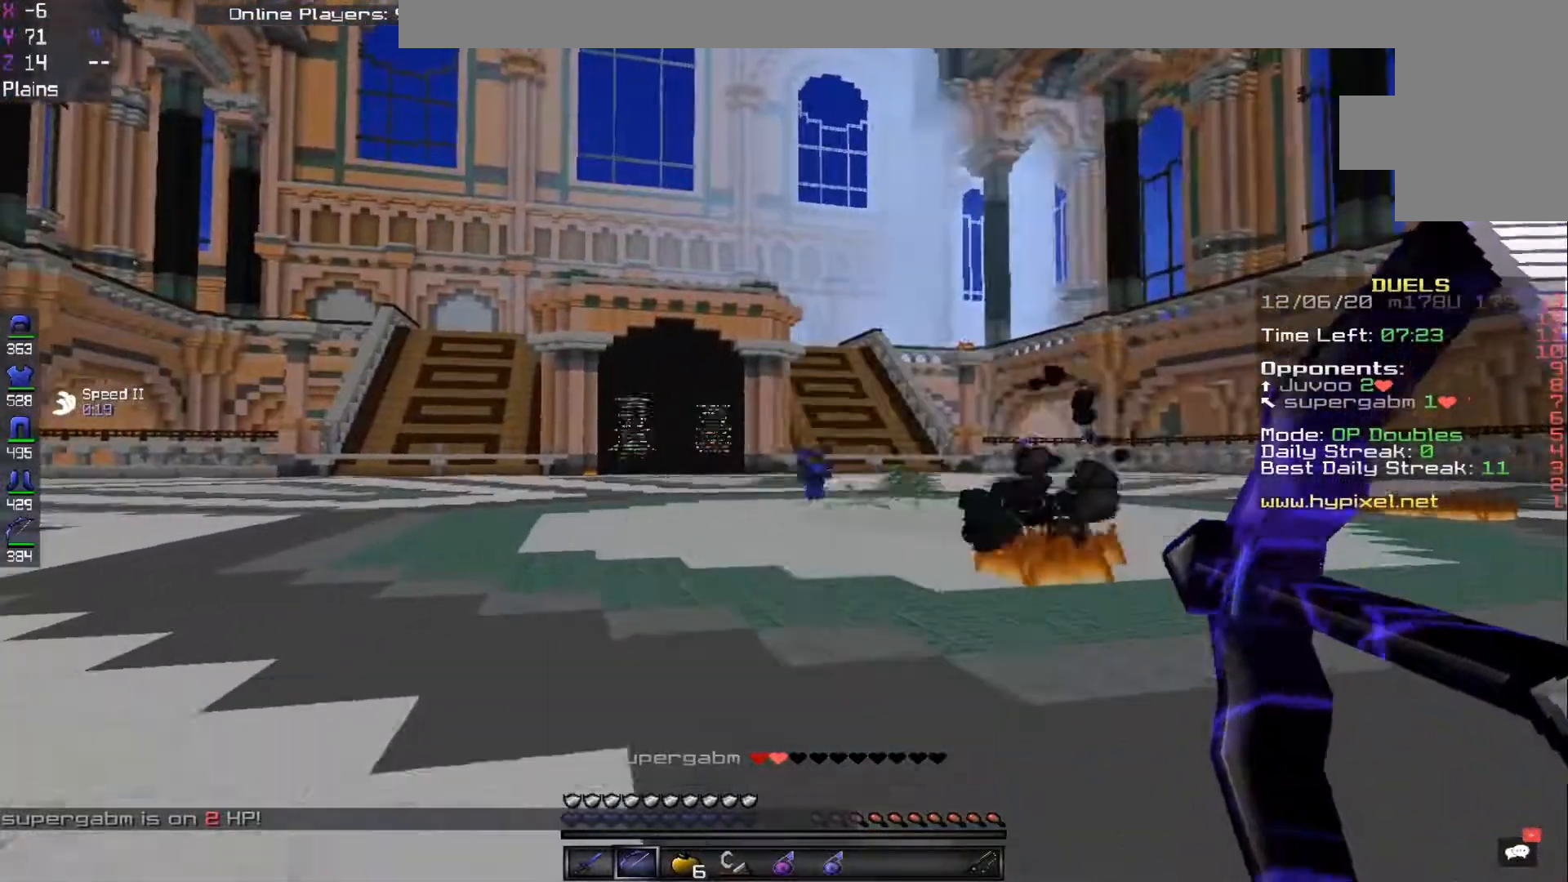
{"keys": ["w"], "mouse": ["right"], "events": [[400, "a", "up"], [400, "mouse_right", "up"], [467, "mouse_right", "down"]]}
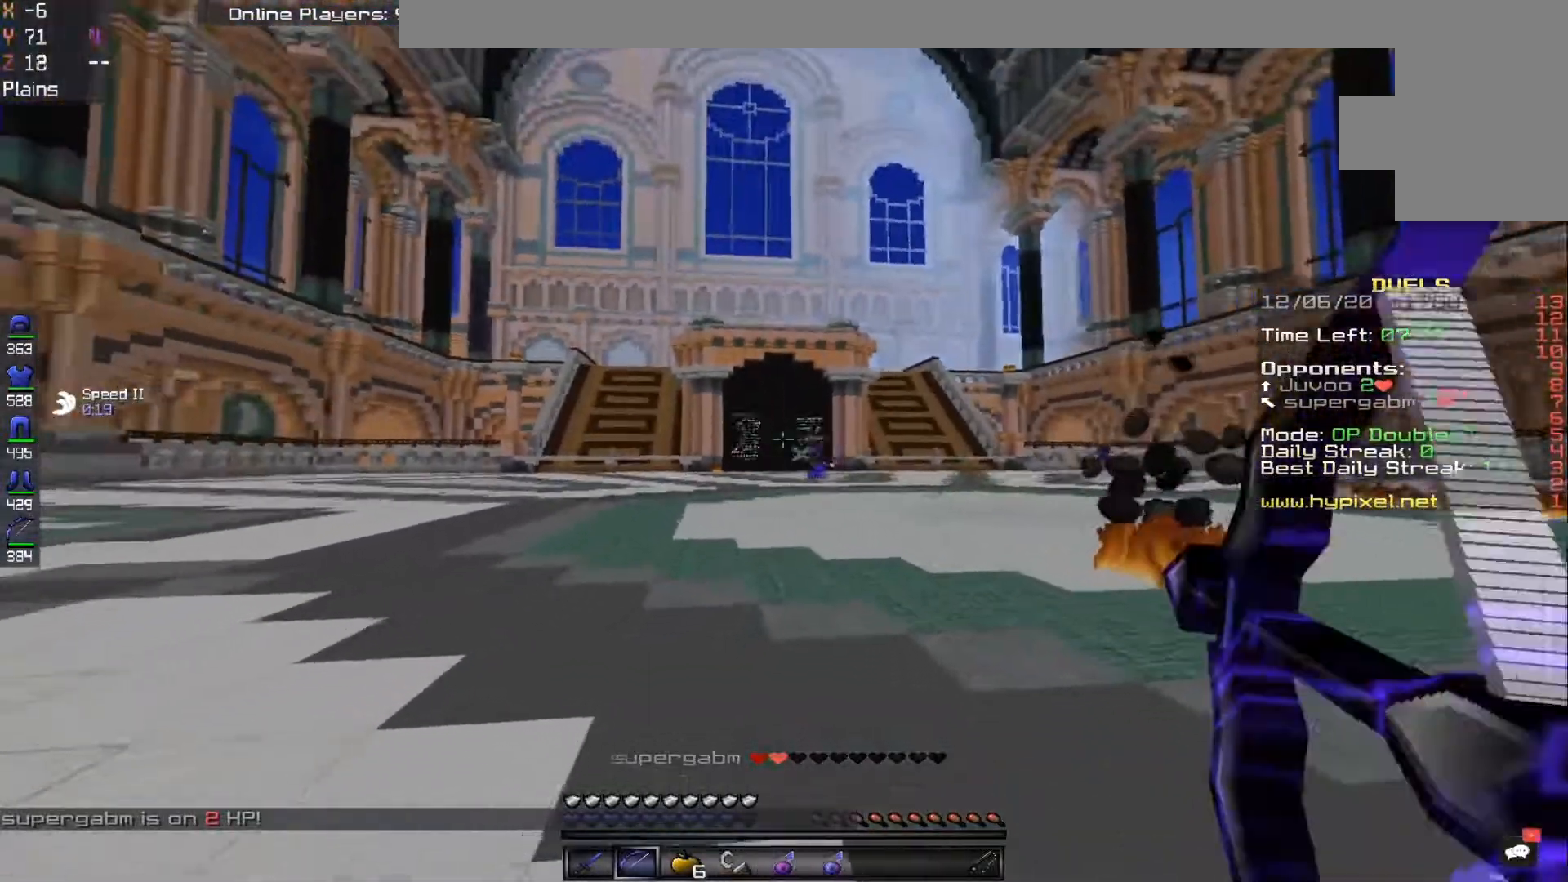
{"keys": ["a", "w"], "mouse": ["right"], "events": [[317, "a", "down"]]}
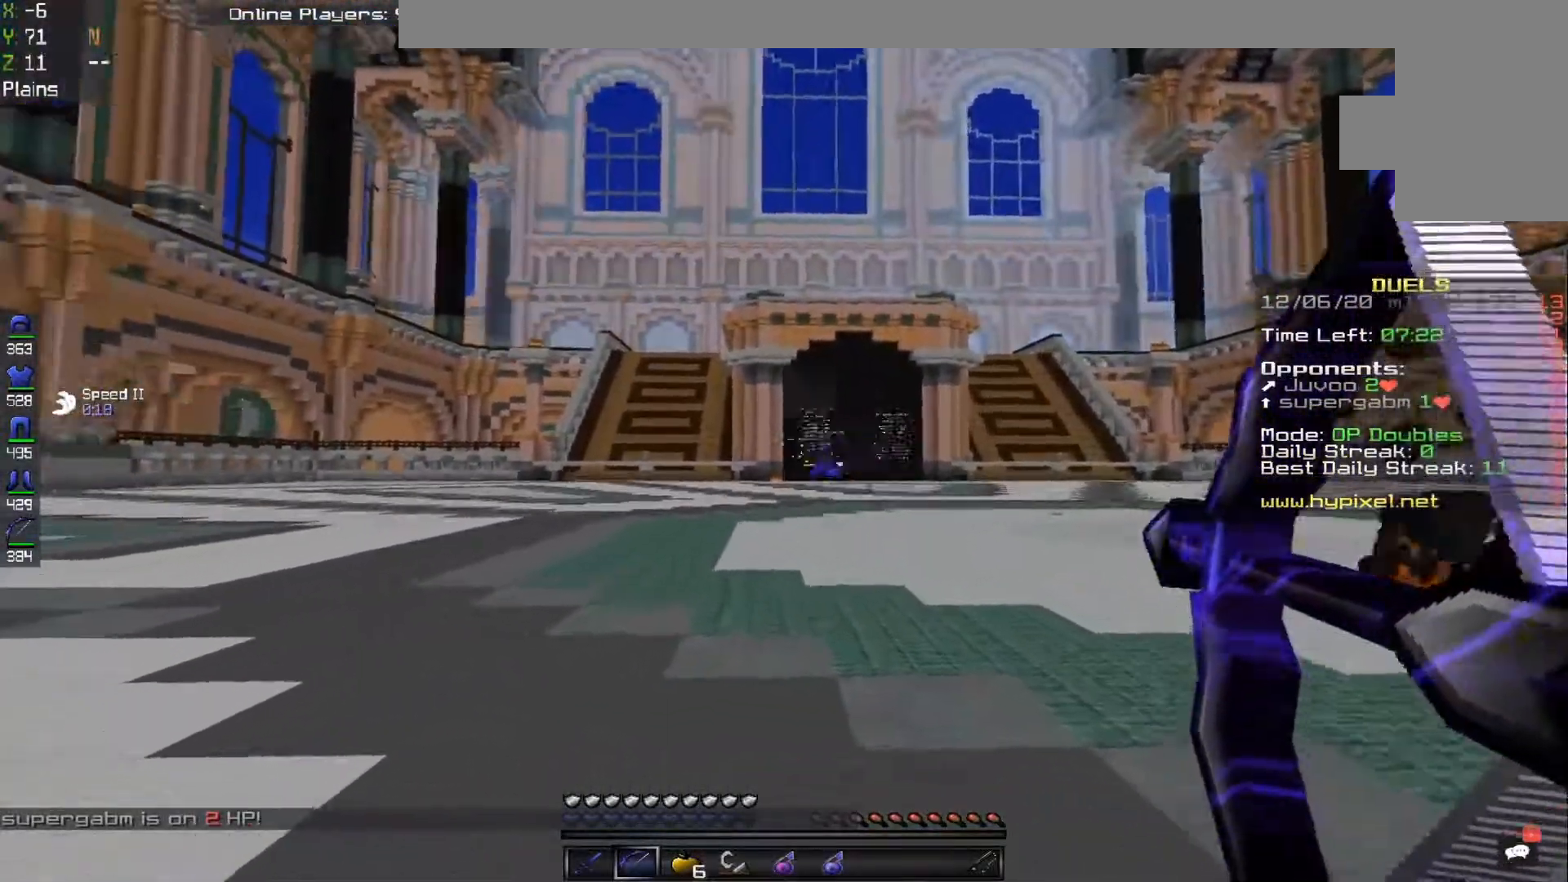
{"keys": ["d", "w"], "mouse": ["right"], "events": [[367, "a", "up"], [483, "d", "down"]]}
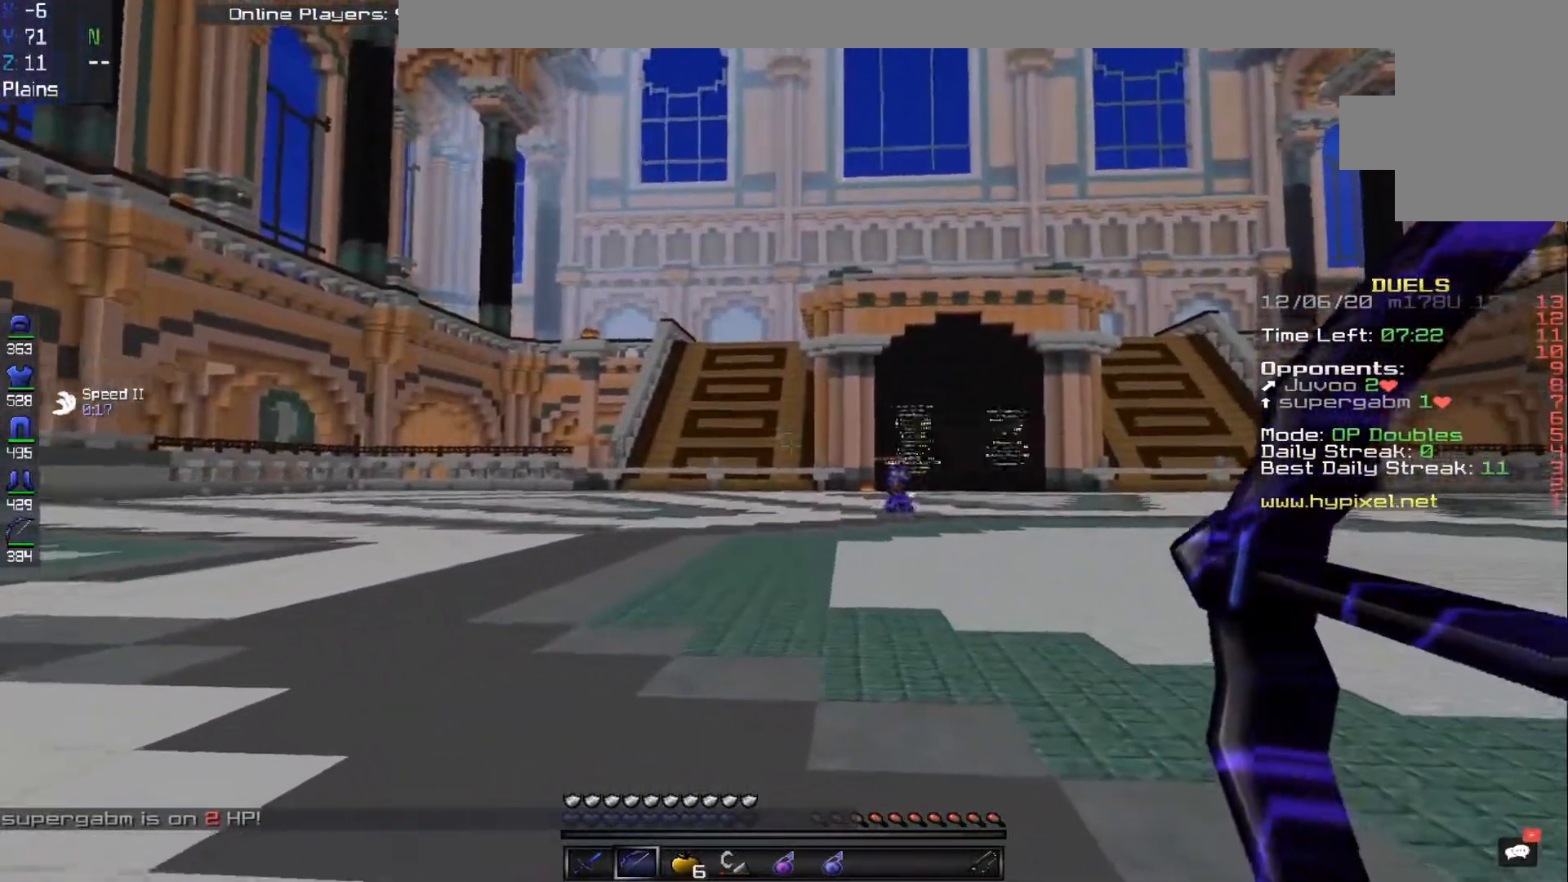
{"keys": ["d", "w"], "mouse": ["right"], "events": []}
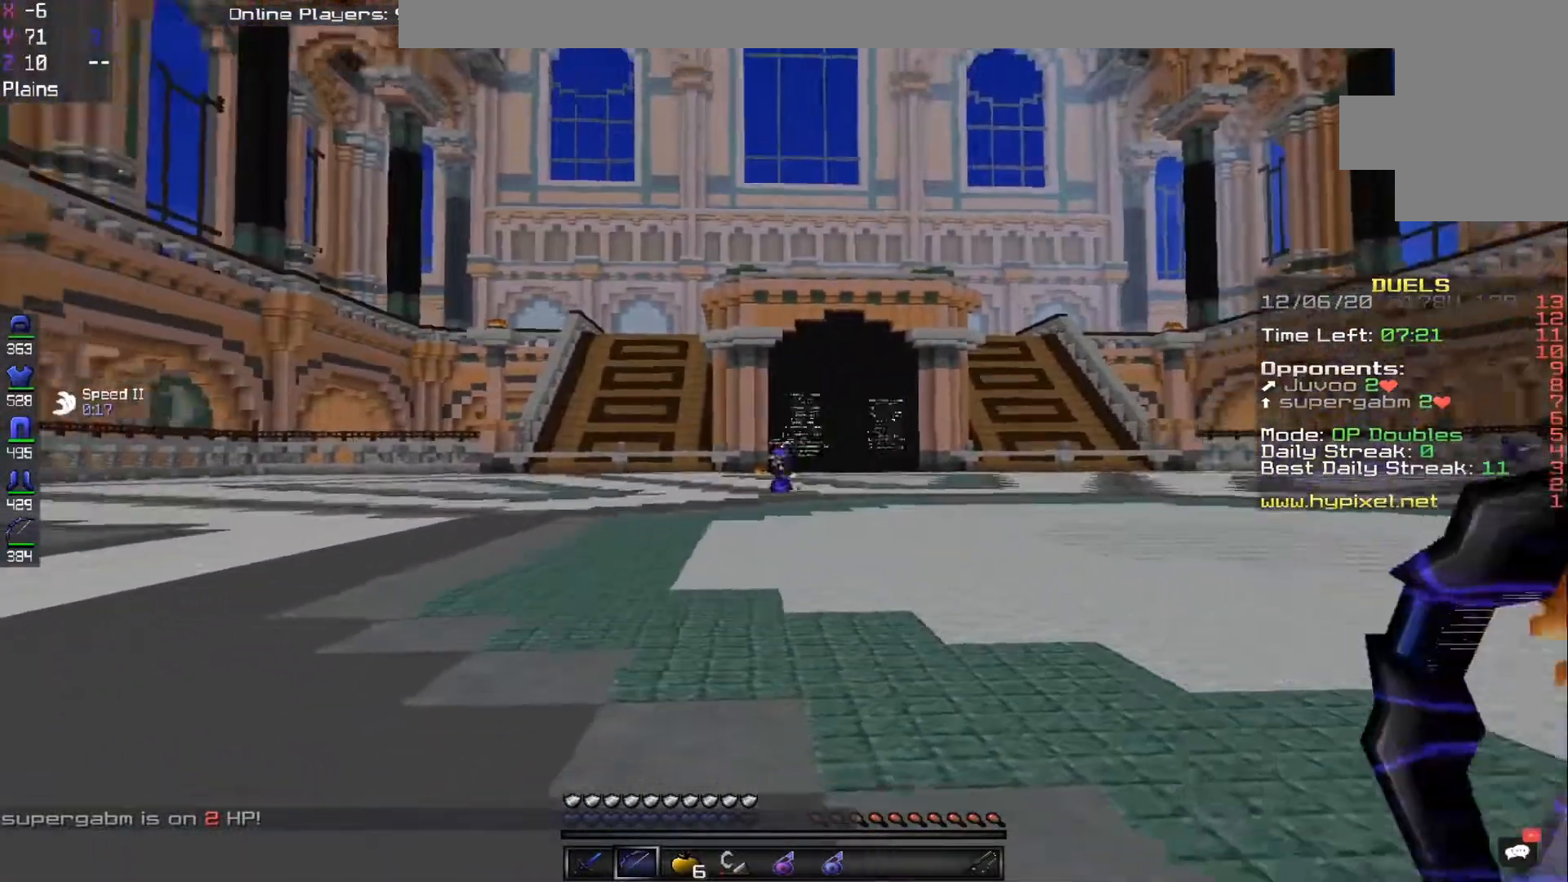
{"keys": ["w"], "mouse": [], "events": [[33, "mouse_right", "up"], [350, "d", "up"]]}
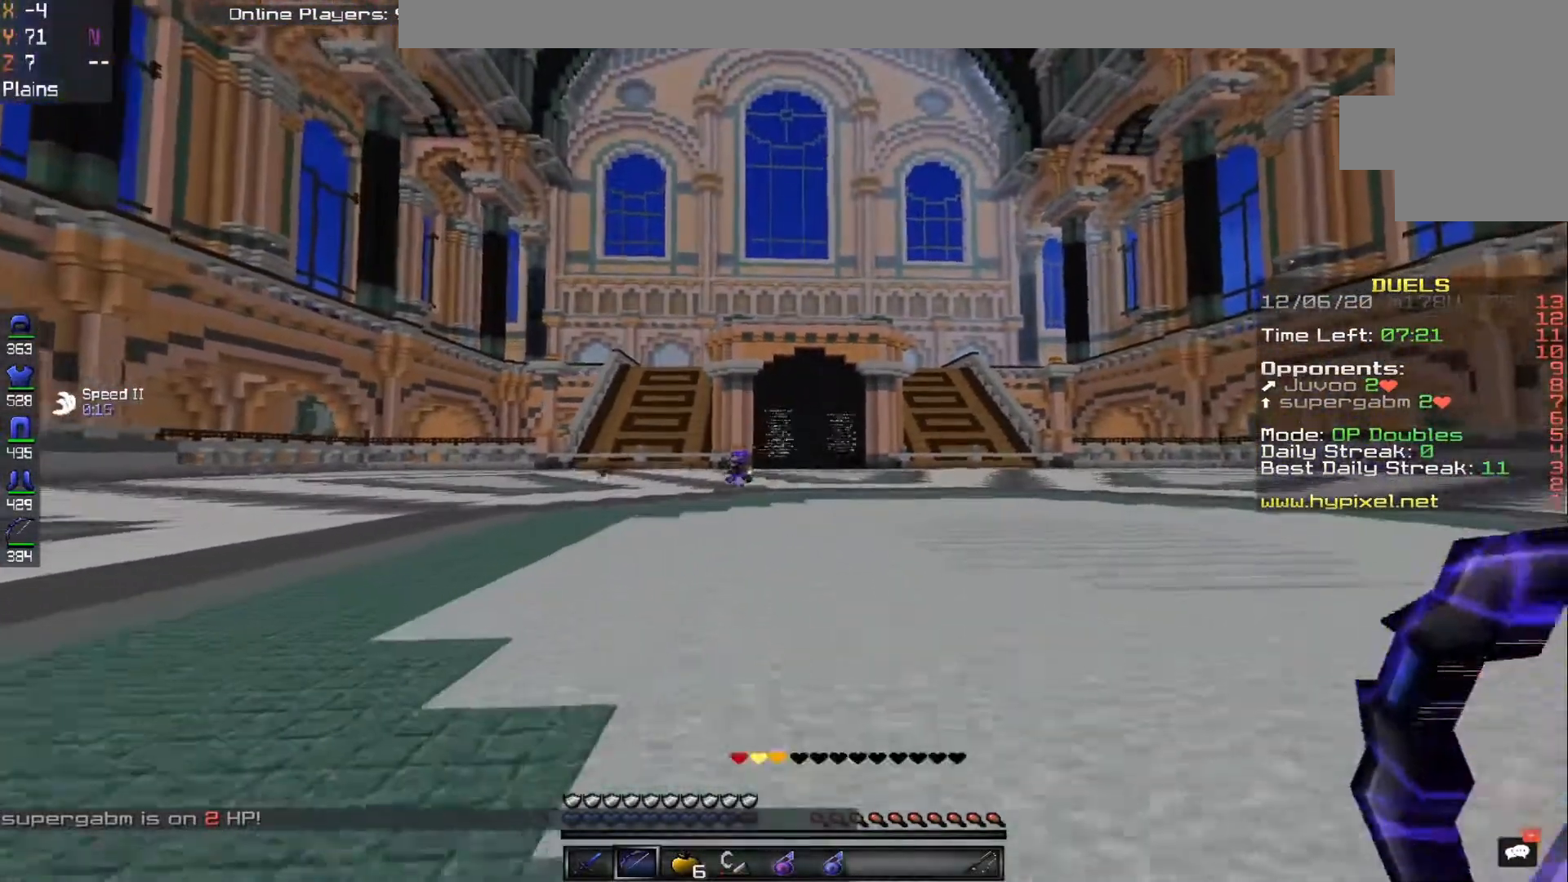
{"keys": ["w"], "mouse": [], "events": []}
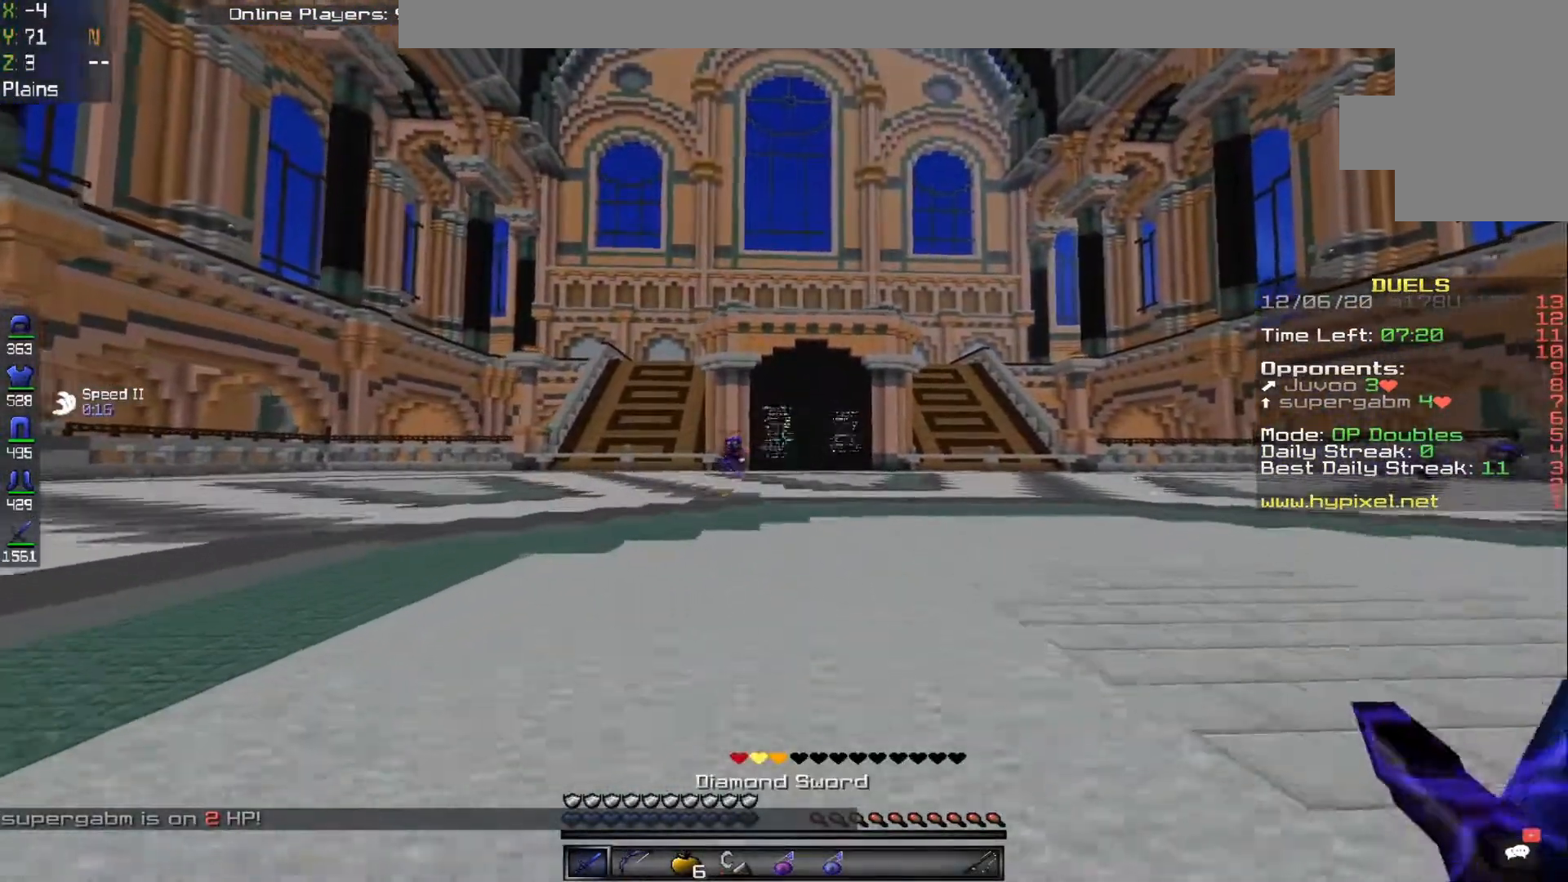
{"keys": ["w"], "mouse": [], "events": []}
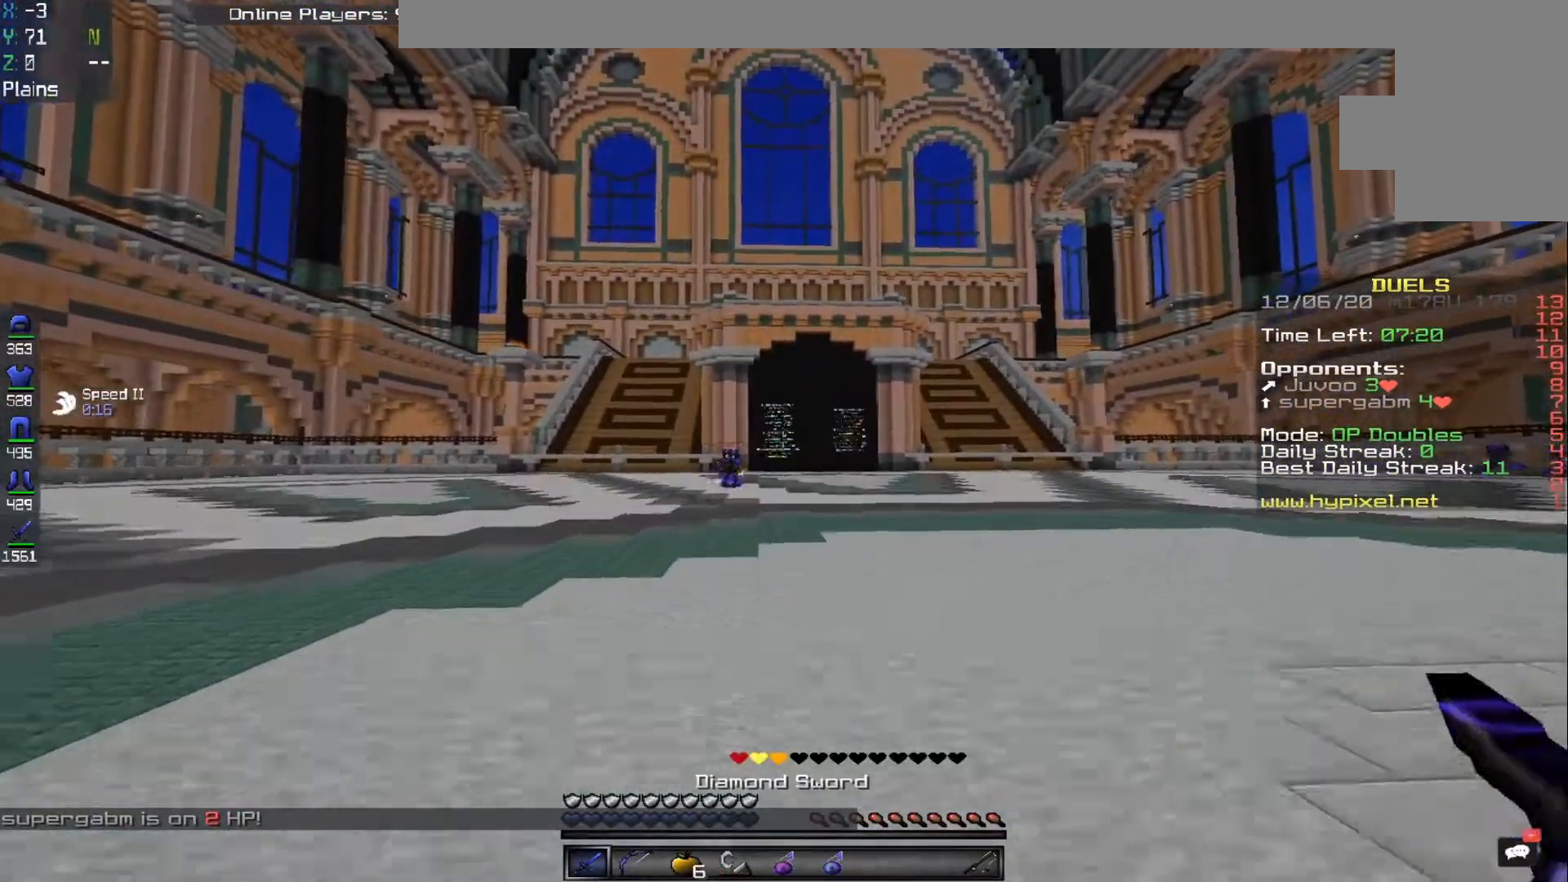
{"keys": ["w"], "mouse": [], "events": []}
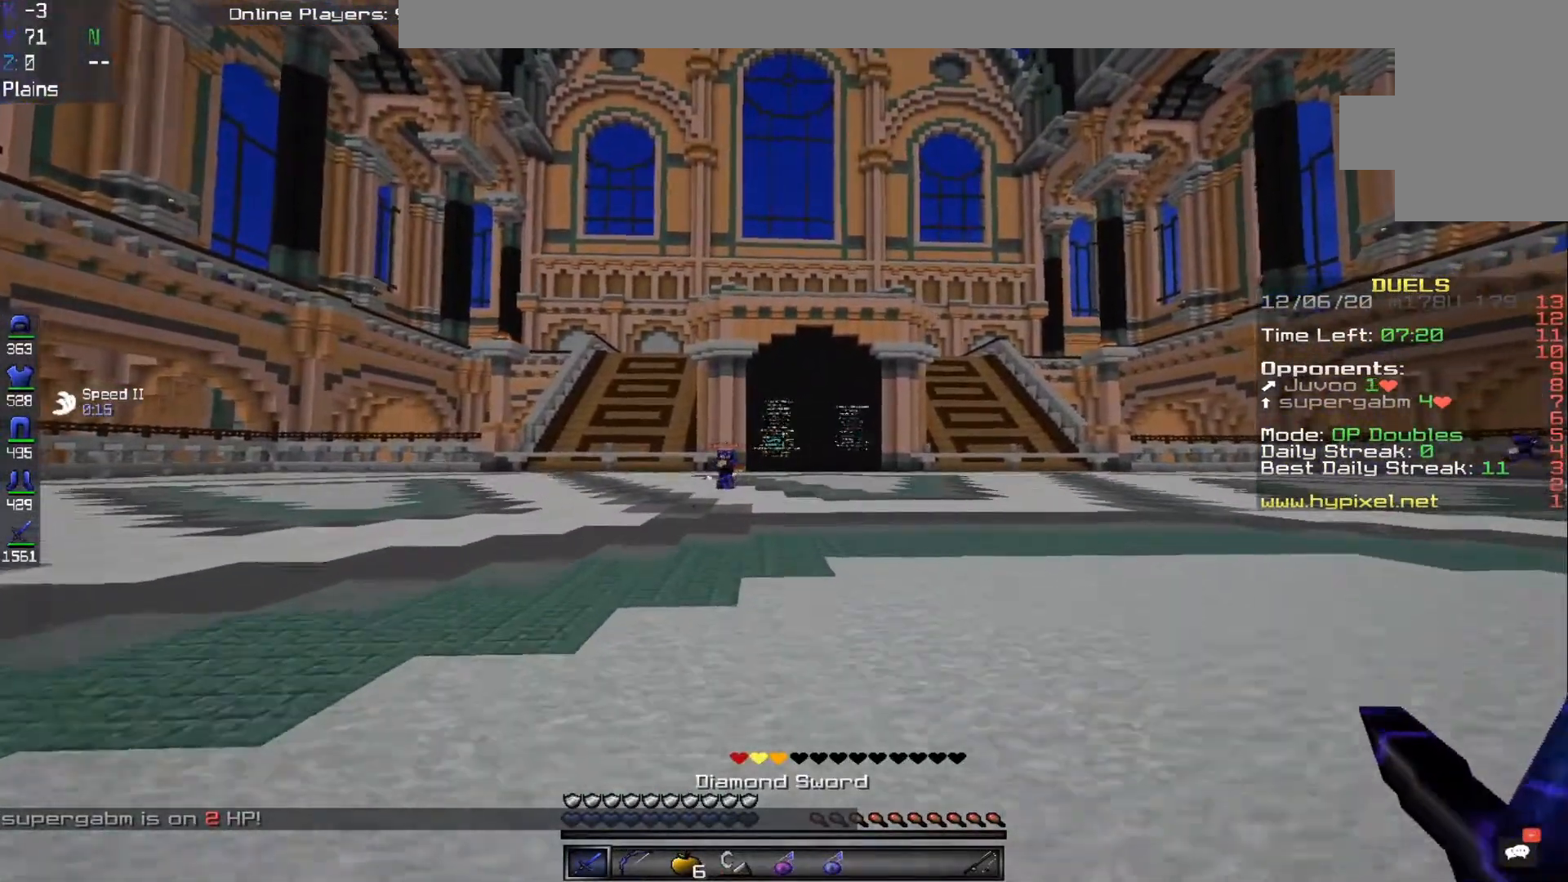
{"keys": ["w"], "mouse": [], "events": []}
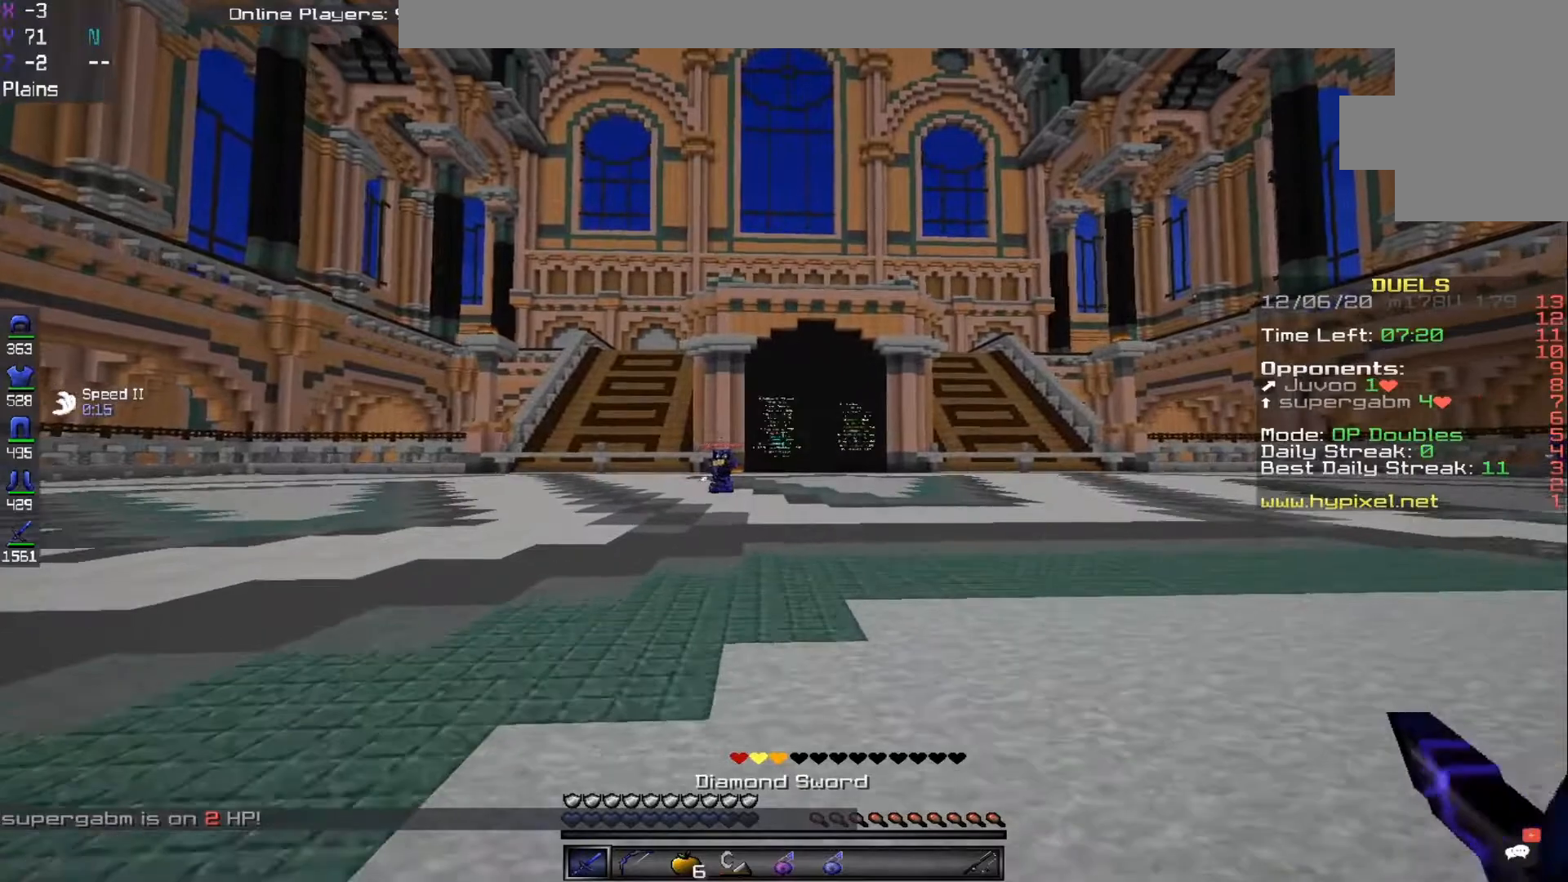
{"keys": ["w"], "mouse": [], "events": []}
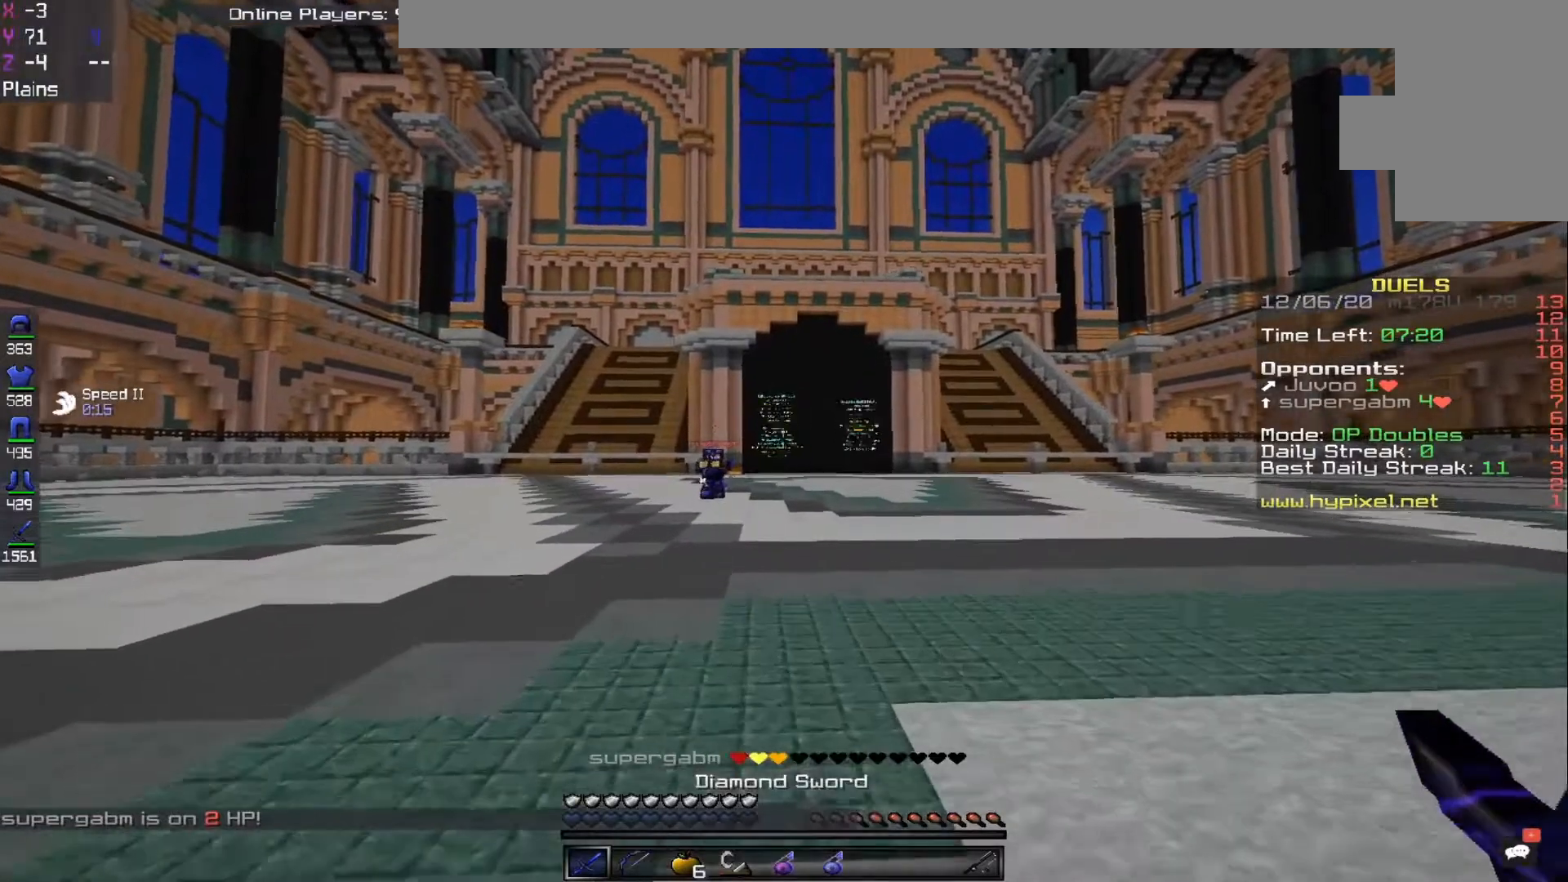
{"keys": ["w"], "mouse": [], "events": []}
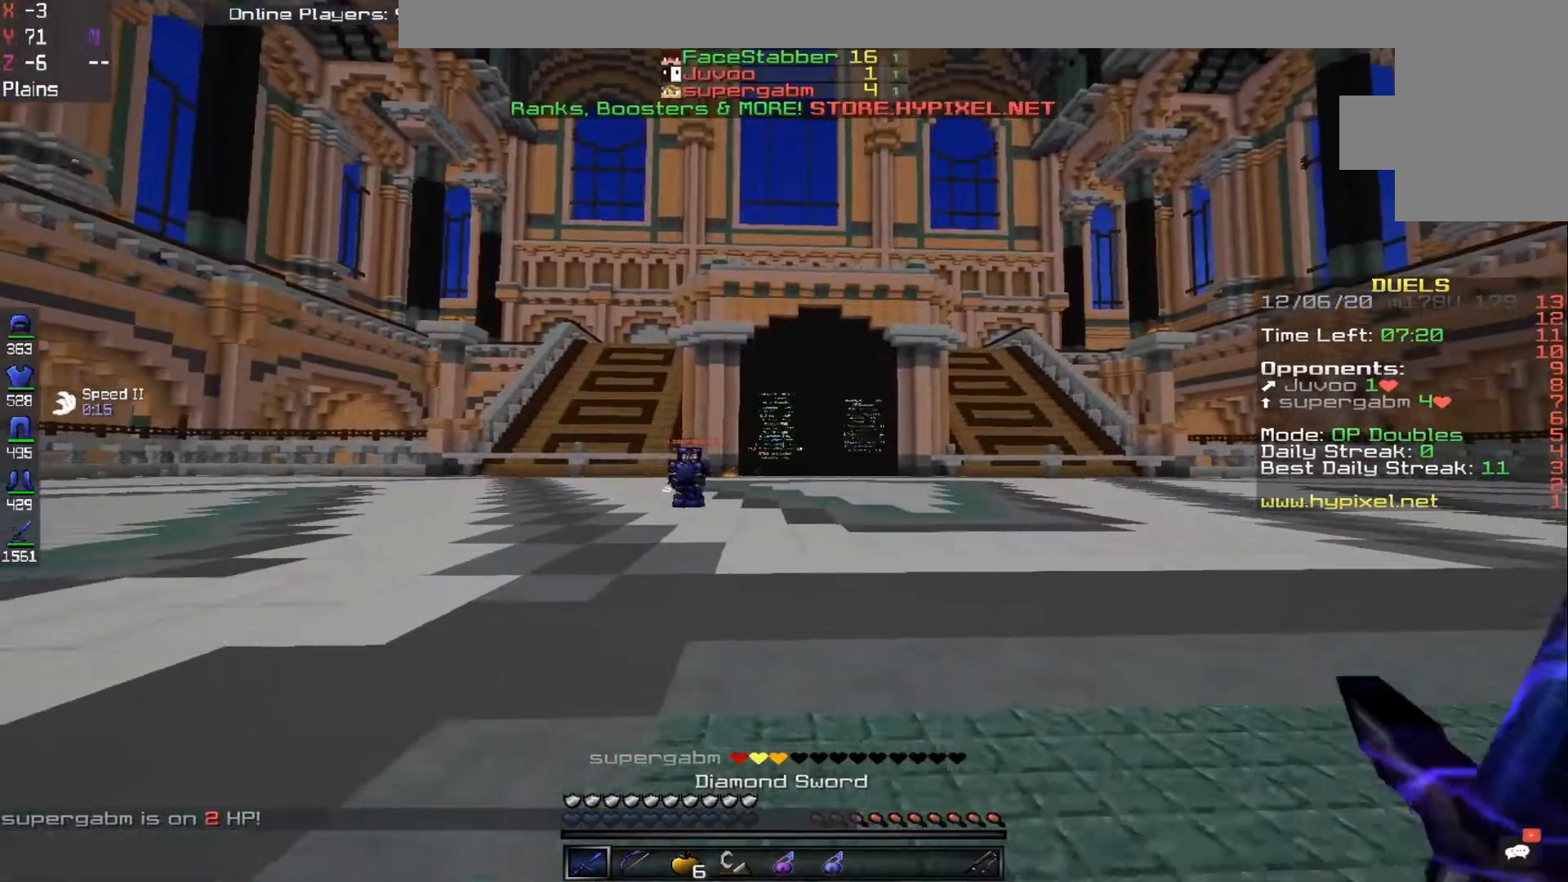
{"keys": ["d", "w"], "mouse": [], "events": [[100, "d", "down"]]}
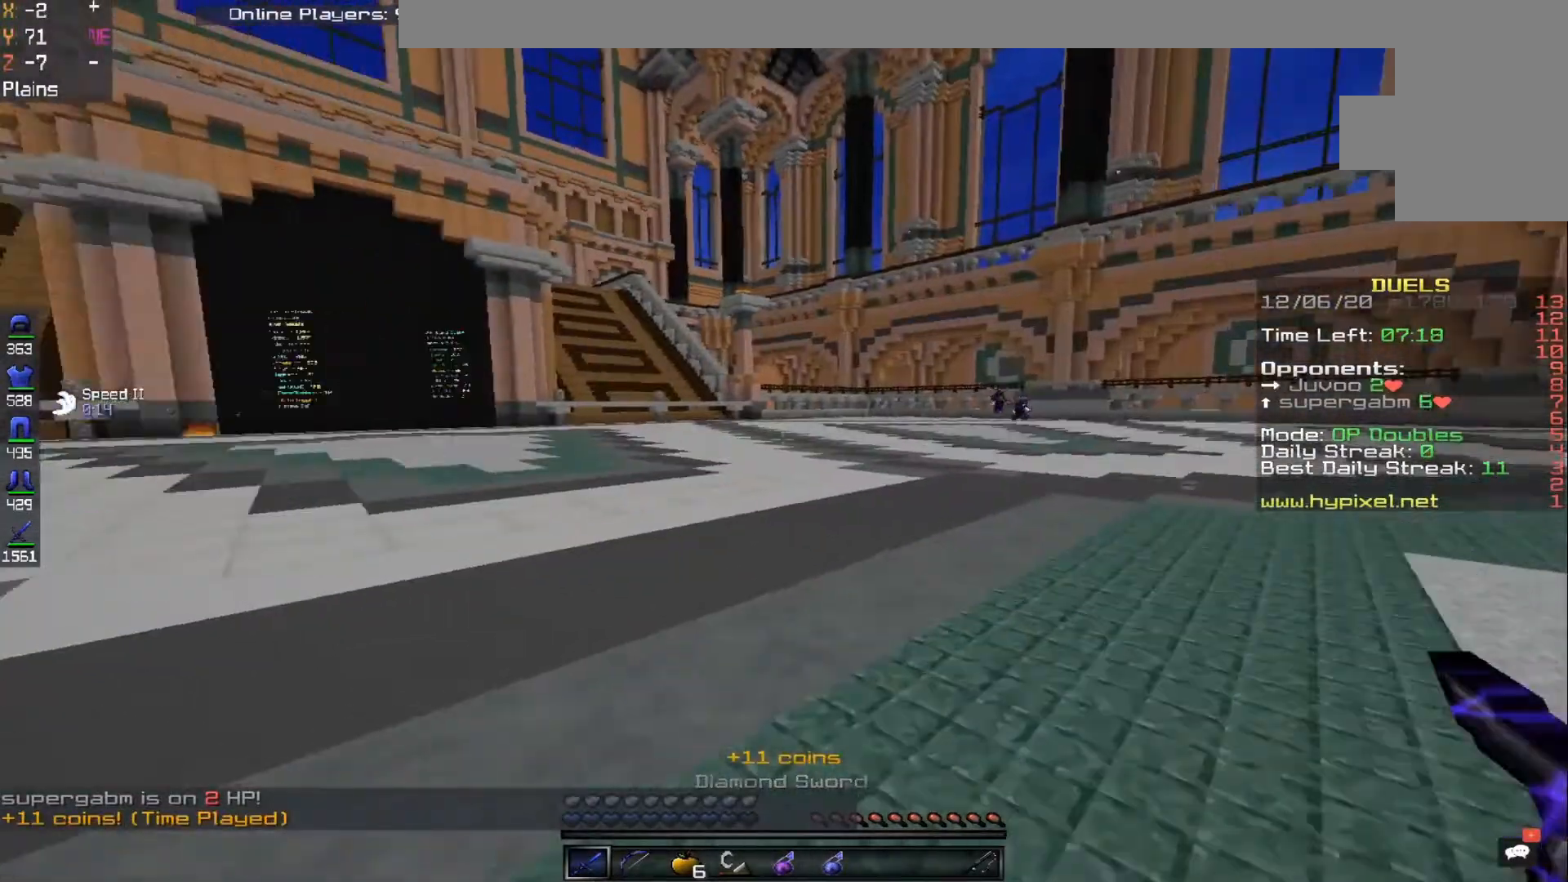
{"keys": ["w"], "mouse": [], "events": [[433, "d", "up"]]}
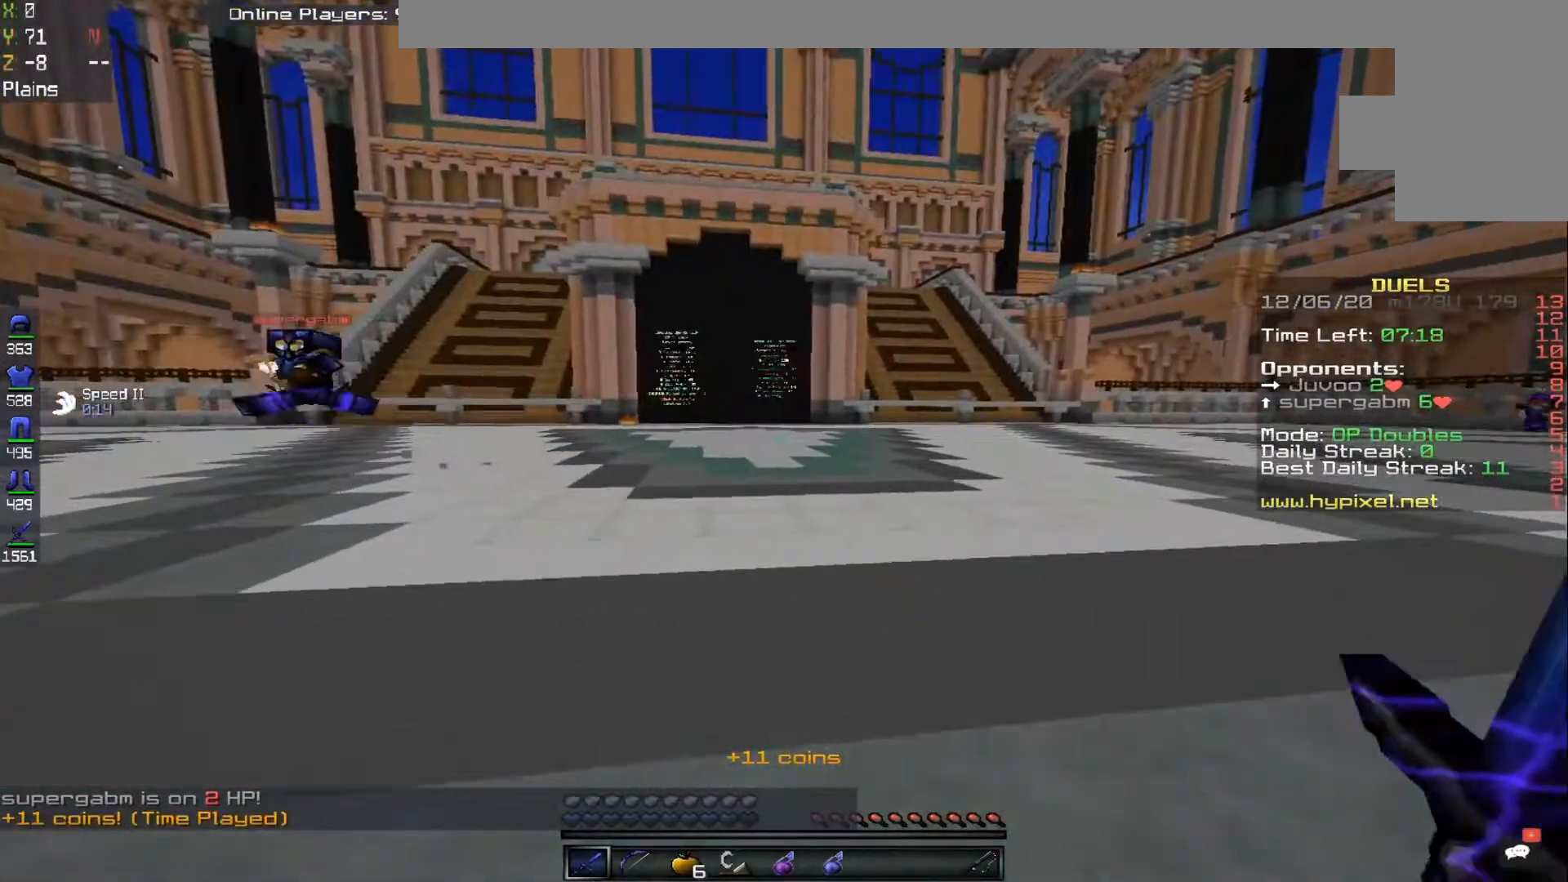
{"keys": ["a", "w"], "mouse": [], "events": [[133, "a", "down"]]}
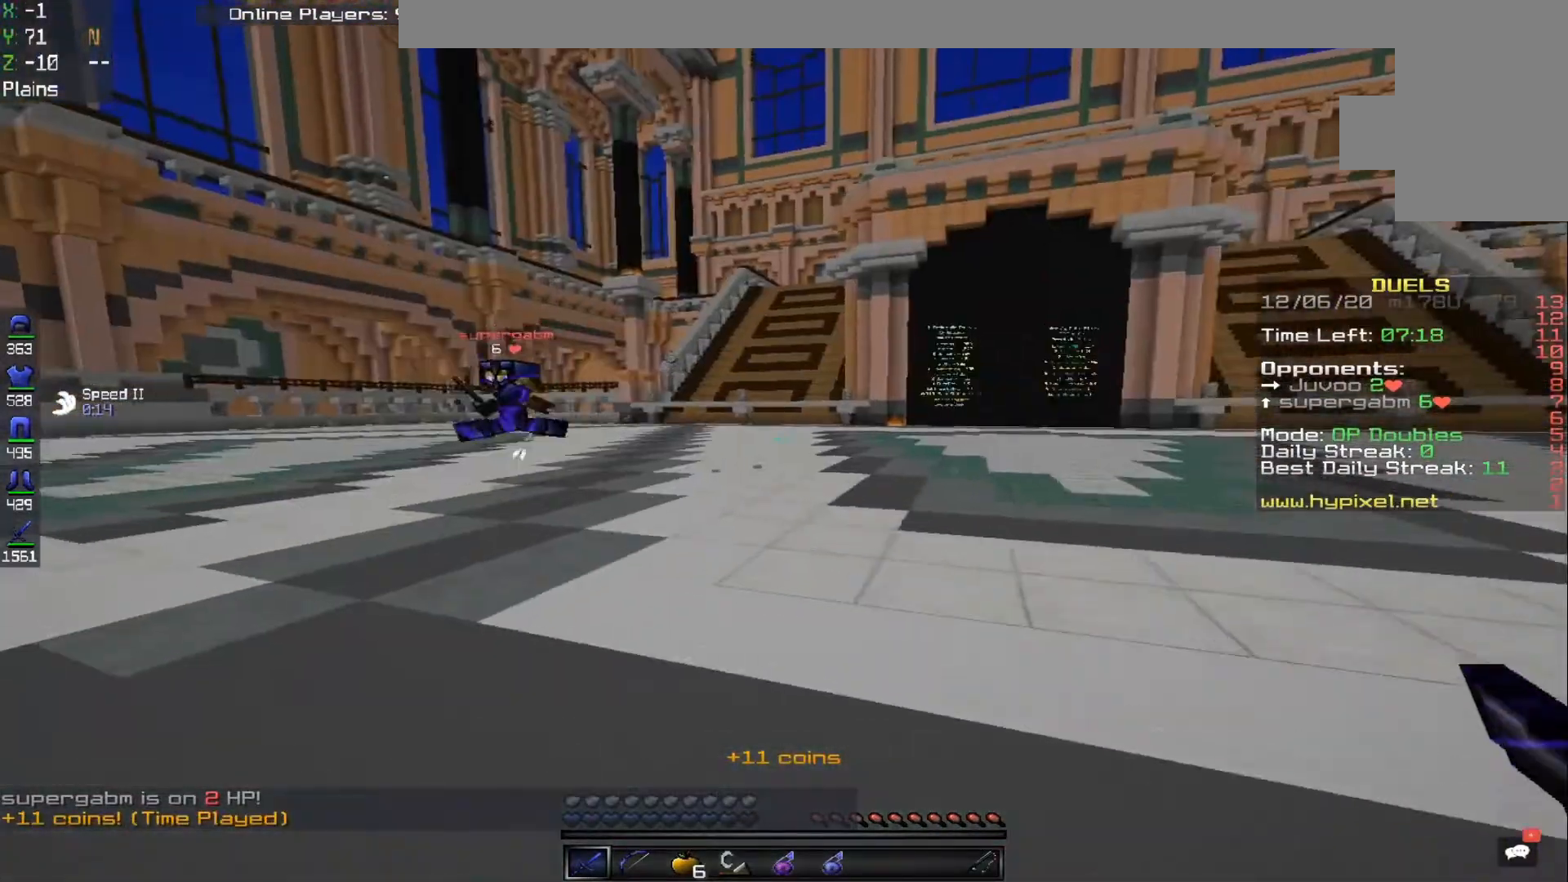
{"keys": ["a", "w"], "mouse": [], "events": []}
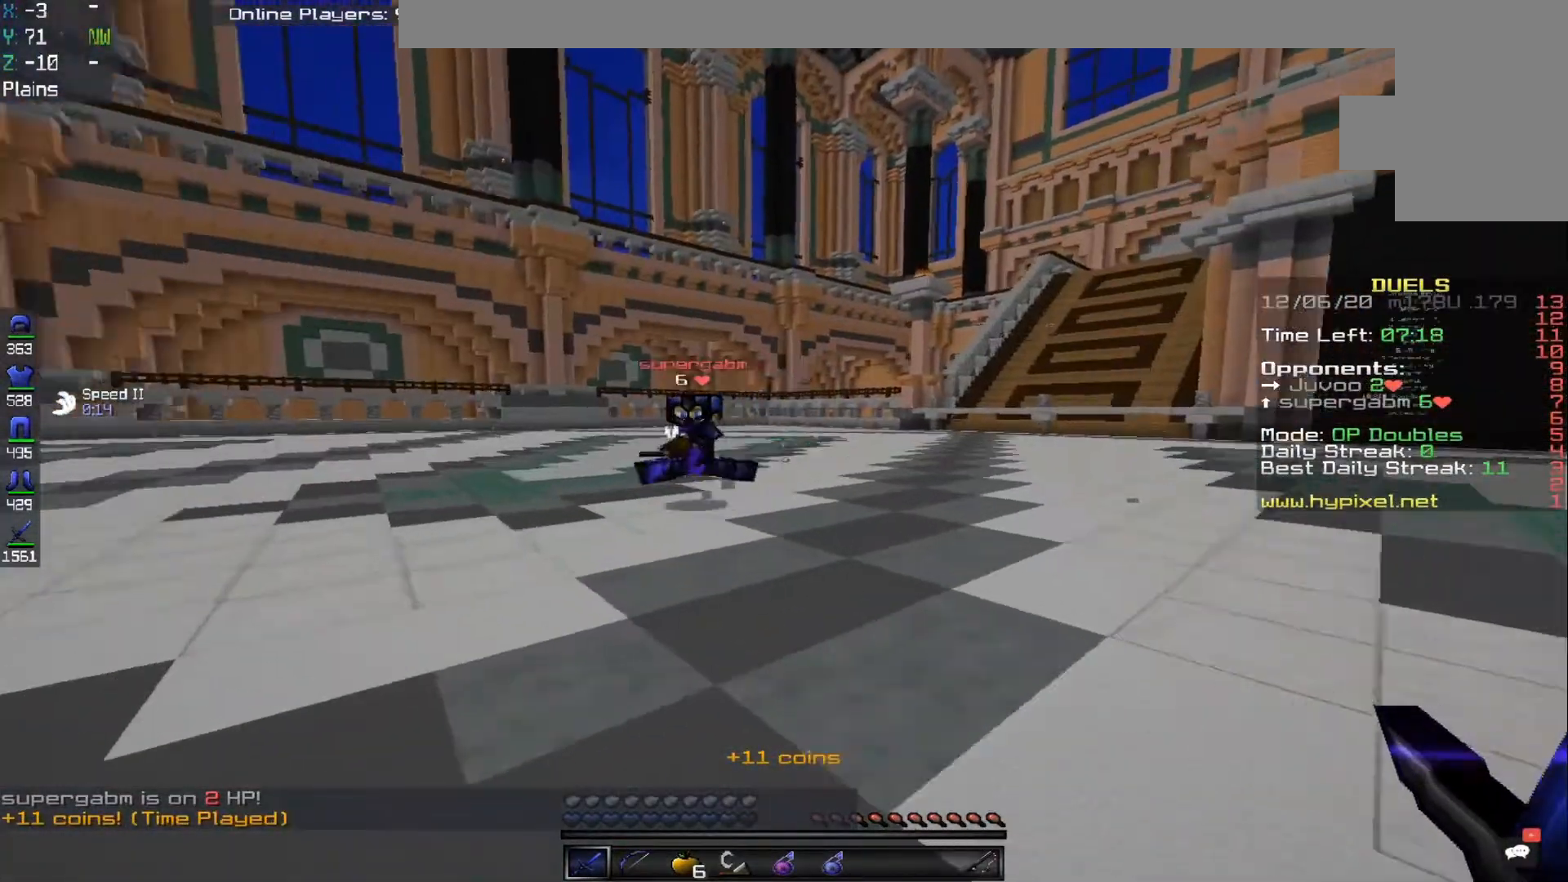
{"keys": ["a", "w"], "mouse": [], "events": []}
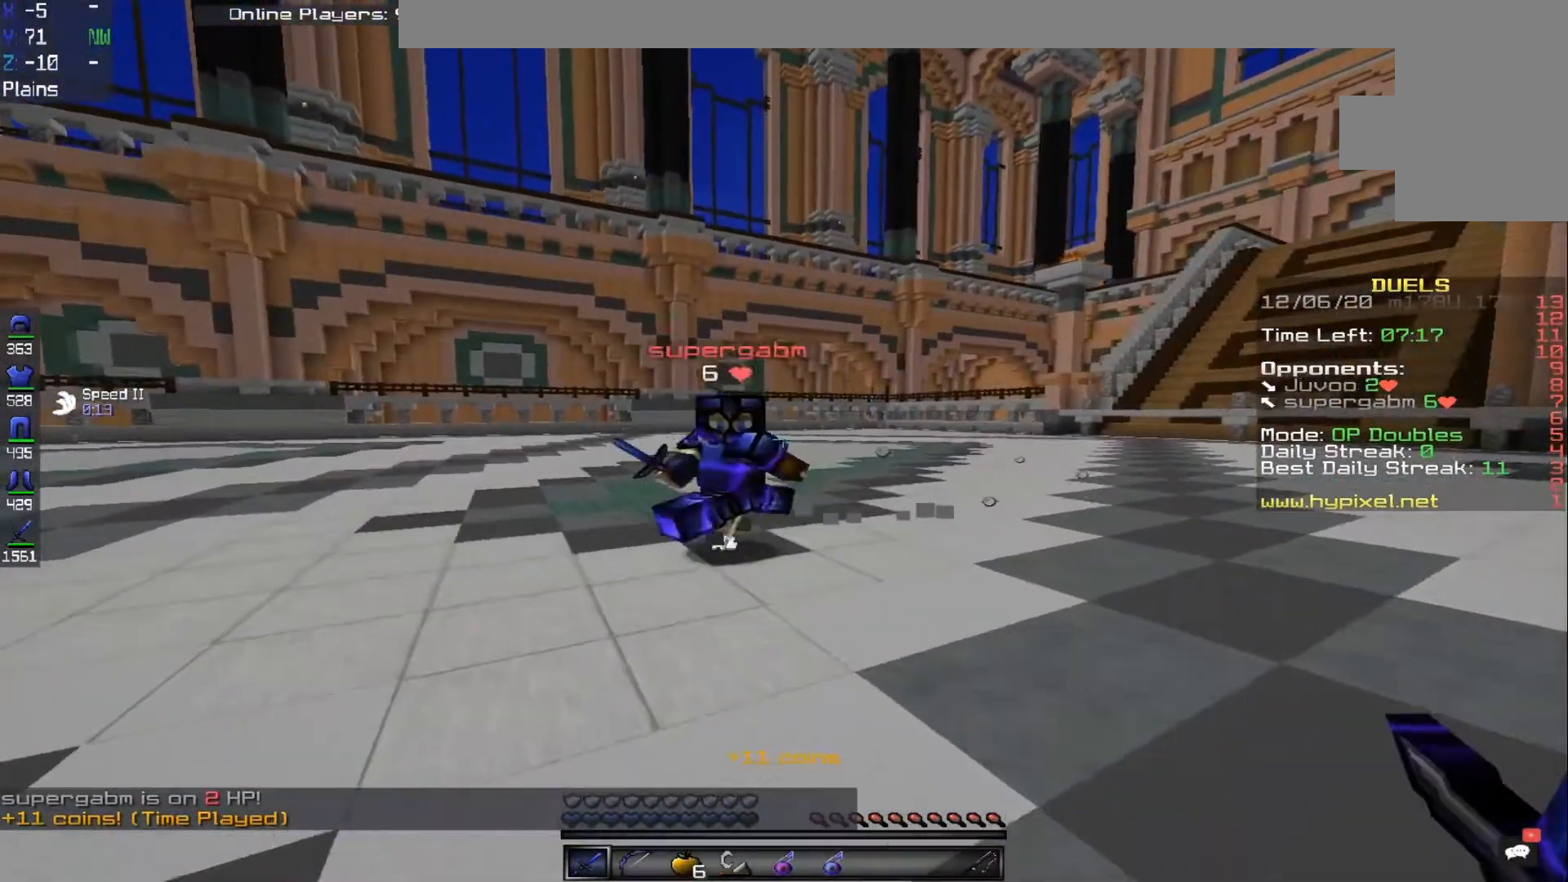
{"keys": ["a"], "mouse": ["left"], "events": [[100, "mouse_left", "down"], [483, "w", "up"]]}
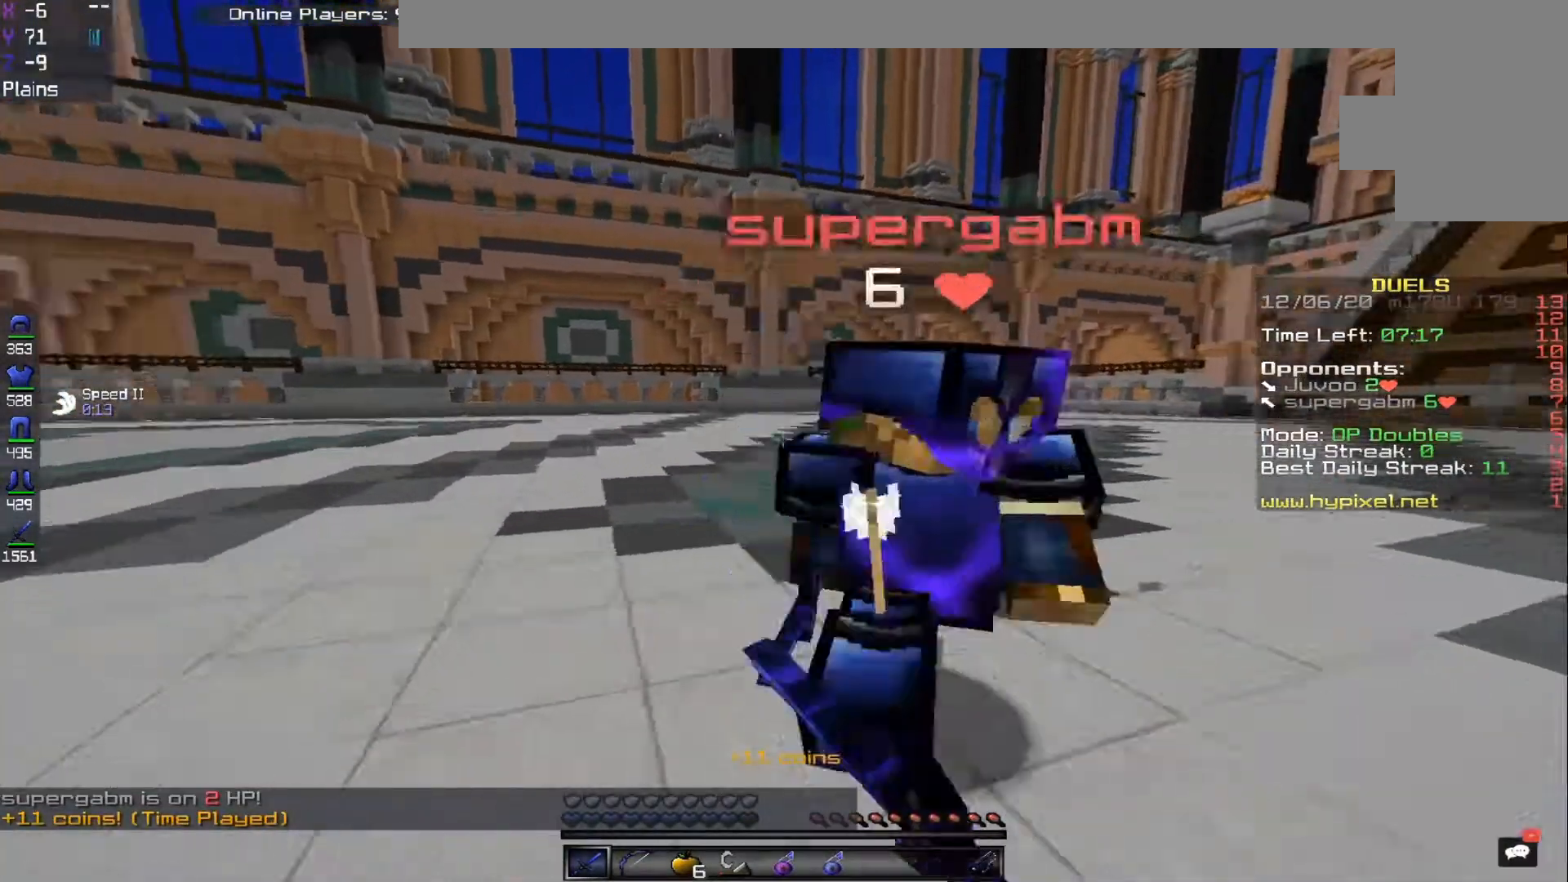
{"keys": ["a", "w"], "mouse": ["left"], "events": [[17, "s", "down"], [300, "s", "up"], [300, "w", "down"]]}
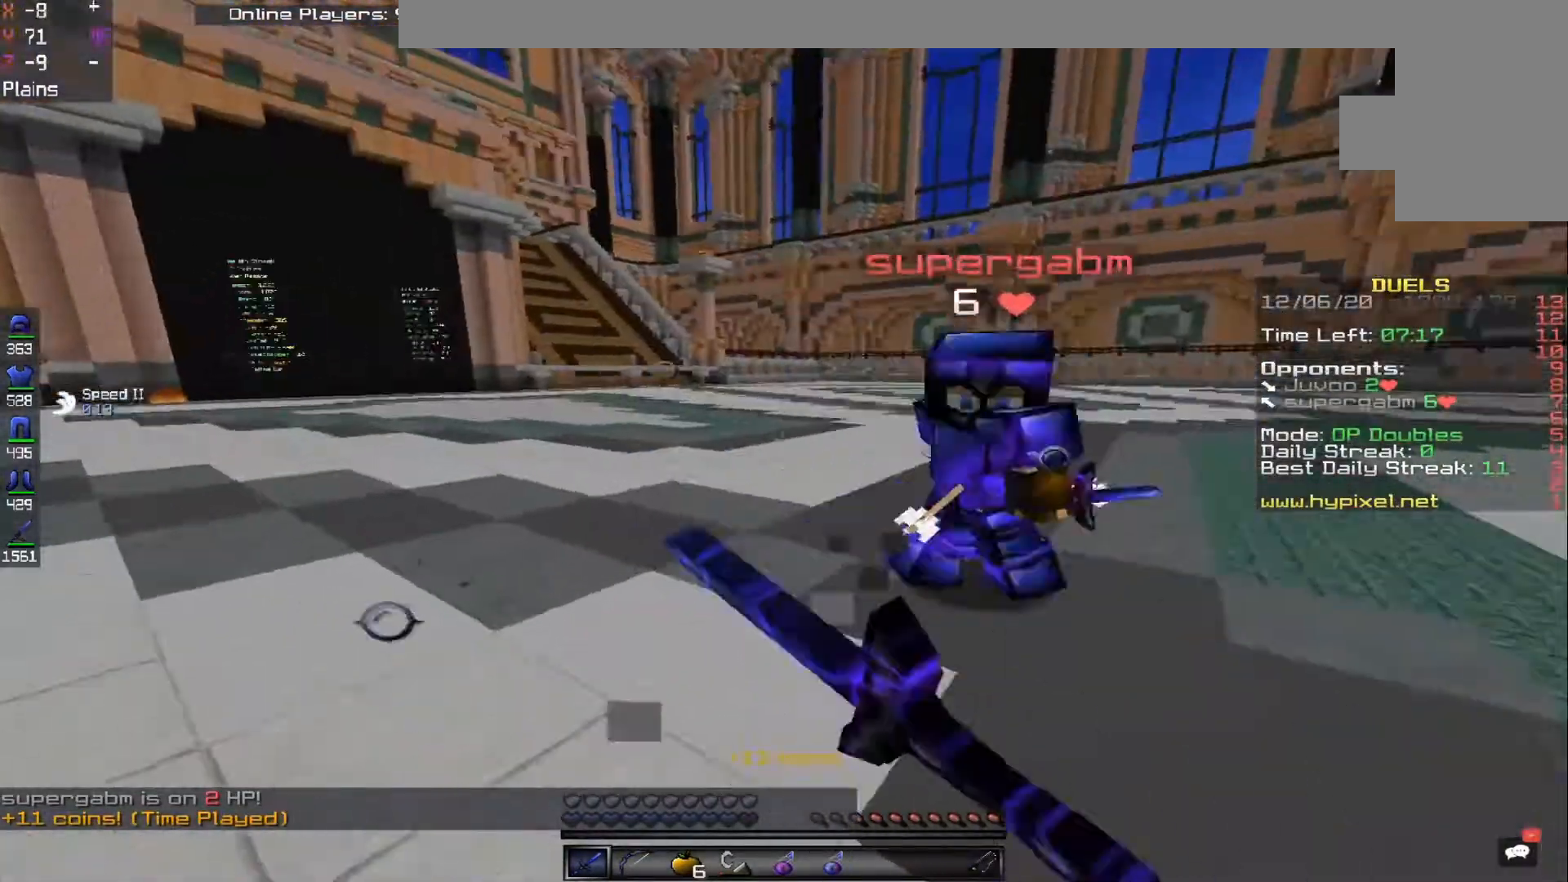
{"keys": ["a"], "mouse": ["left"], "events": [[417, "w", "up"]]}
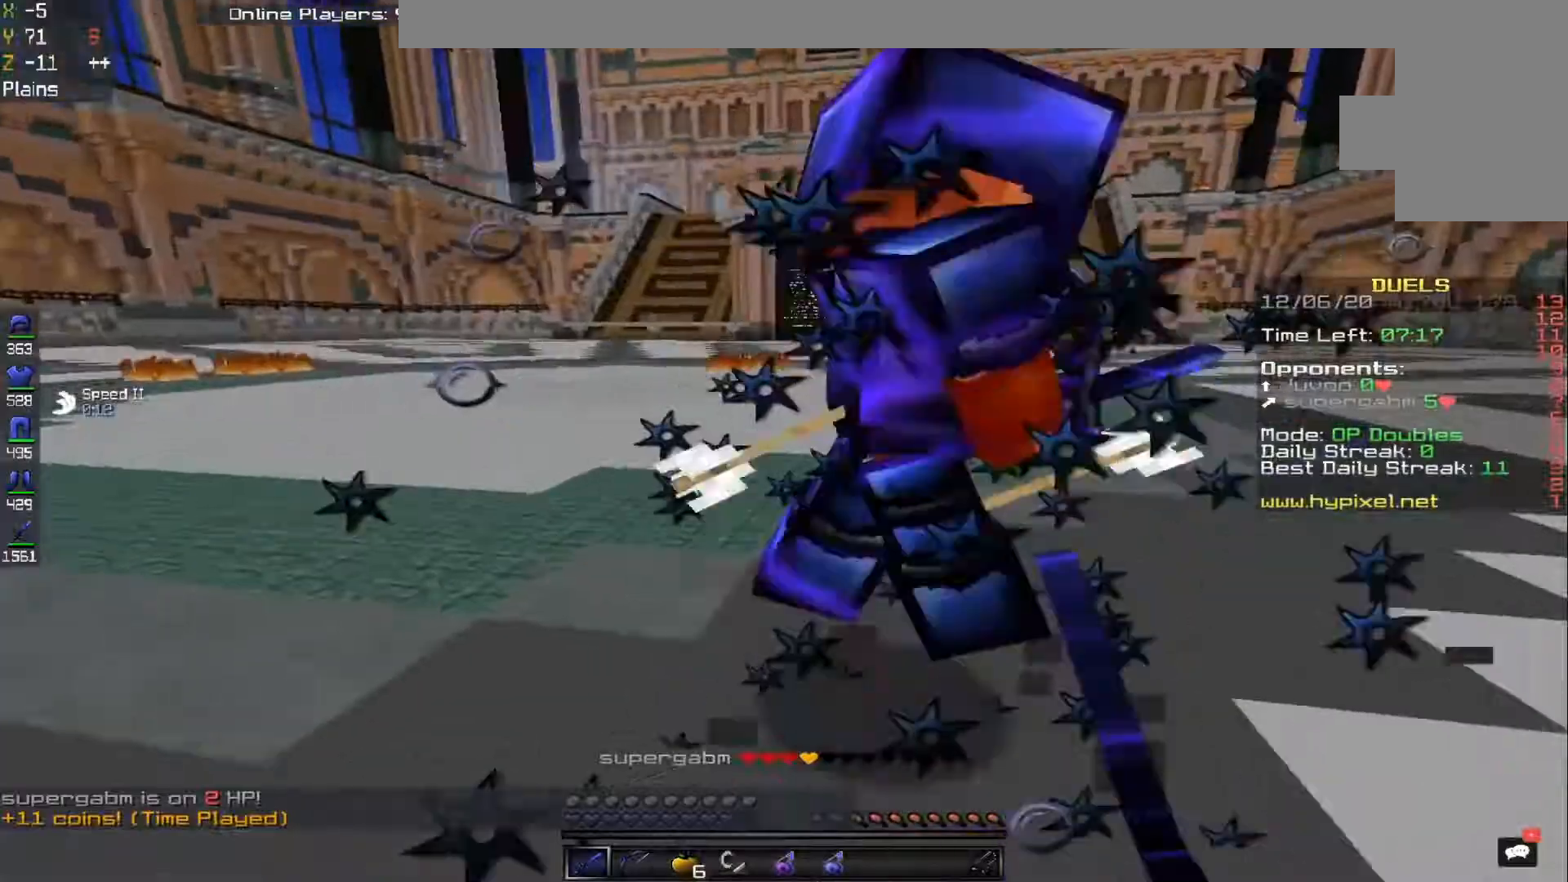
{"keys": ["a", "w"], "mouse": ["left"], "events": [[17, "s", "down"], [233, "s", "up"], [350, "w", "down"]]}